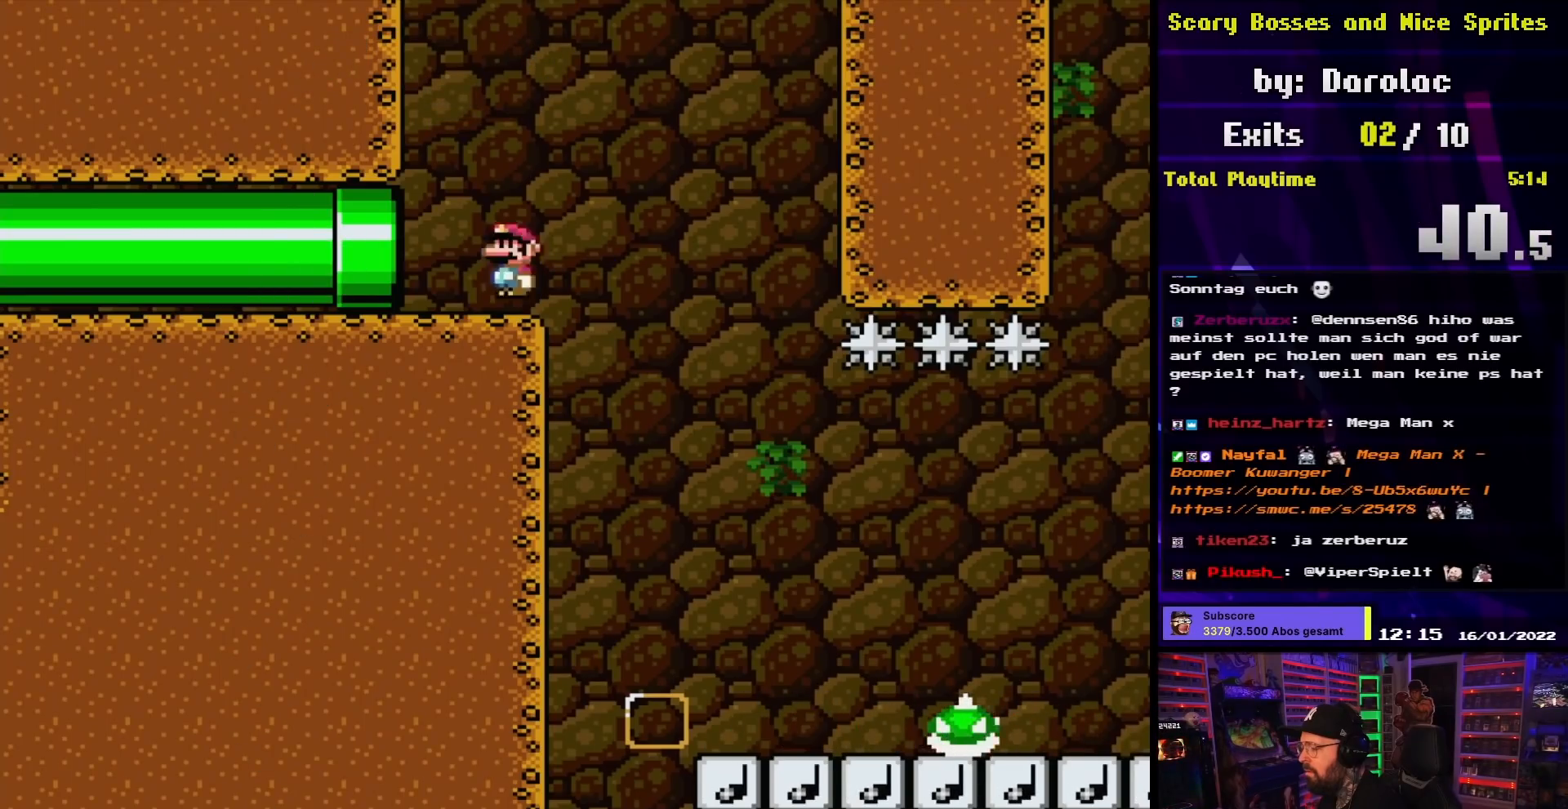
Gameplay with a controller (Nintendo layout); each line is a JSON object with the inputs held at the frame after it. "events" lists button and stick changes between this image and that frame as [ms after this image, input, new state], when the widget could be followed in between. Not read: L3 R3.
{"buttons": ["X"], "events": [[17, "A", "down"], [17, "DPAD_RIGHT", "down"], [17, "X", "down"], [50, "DPAD_DOWN", "down"], [67, "DPAD_DOWN", "up"], [117, "A", "up"], [150, "X", "up"], [200, "X", "down"], [283, "A", "down"], [350, "A", "up"], [500, "DPAD_RIGHT", "up"]]}
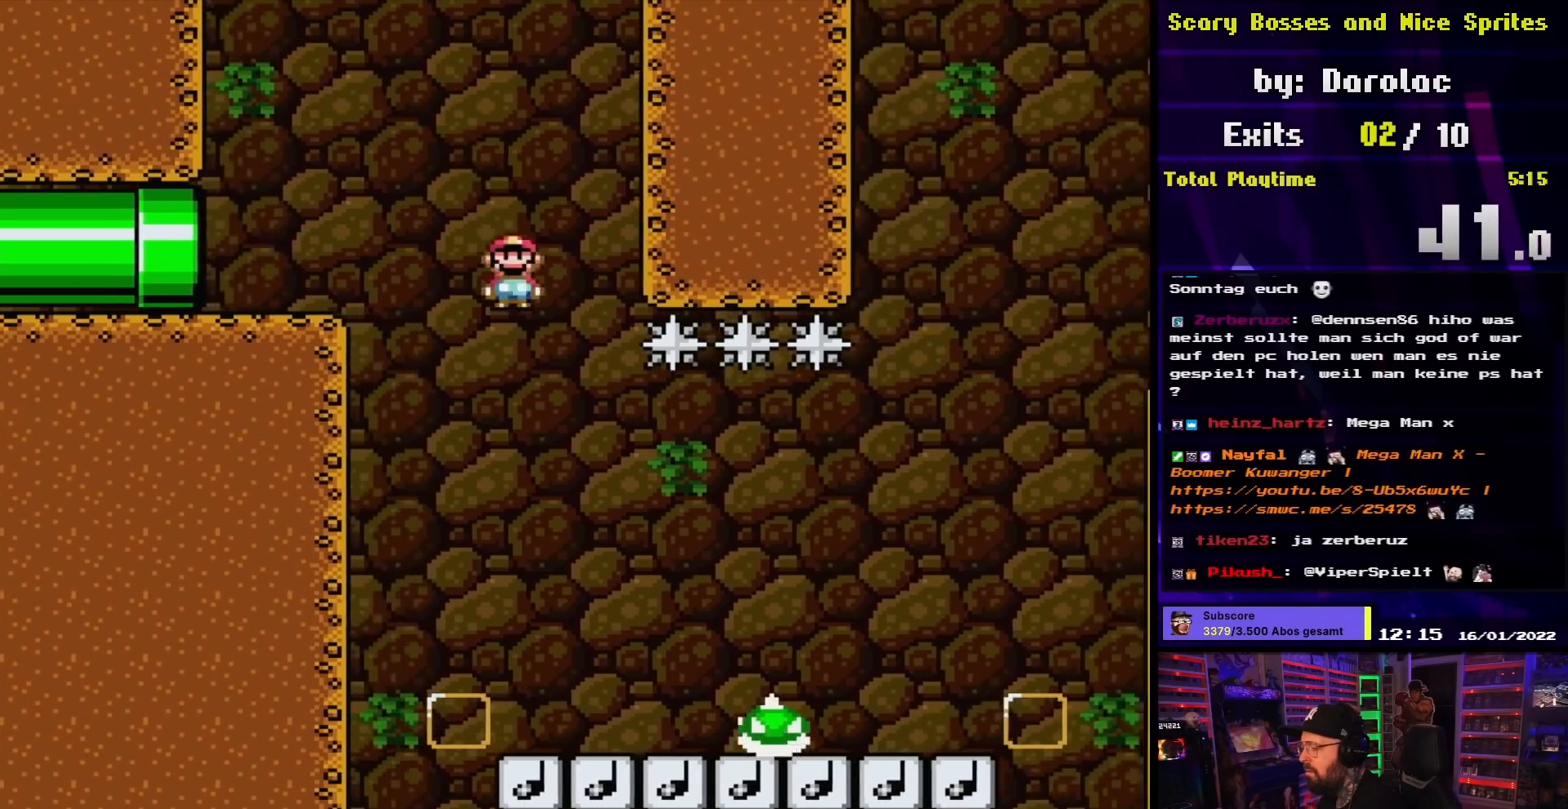
{"buttons": ["A", "X", "DPAD_RIGHT"], "events": [[117, "DPAD_RIGHT", "down"], [417, "A", "down"], [417, "DPAD_LEFT", "down"], [417, "DPAD_RIGHT", "up"], [417, "X", "up"], [433, "A", "up"], [433, "DPAD_LEFT", "up"], [433, "DPAD_RIGHT", "down"], [433, "X", "down"], [467, "A", "down"]]}
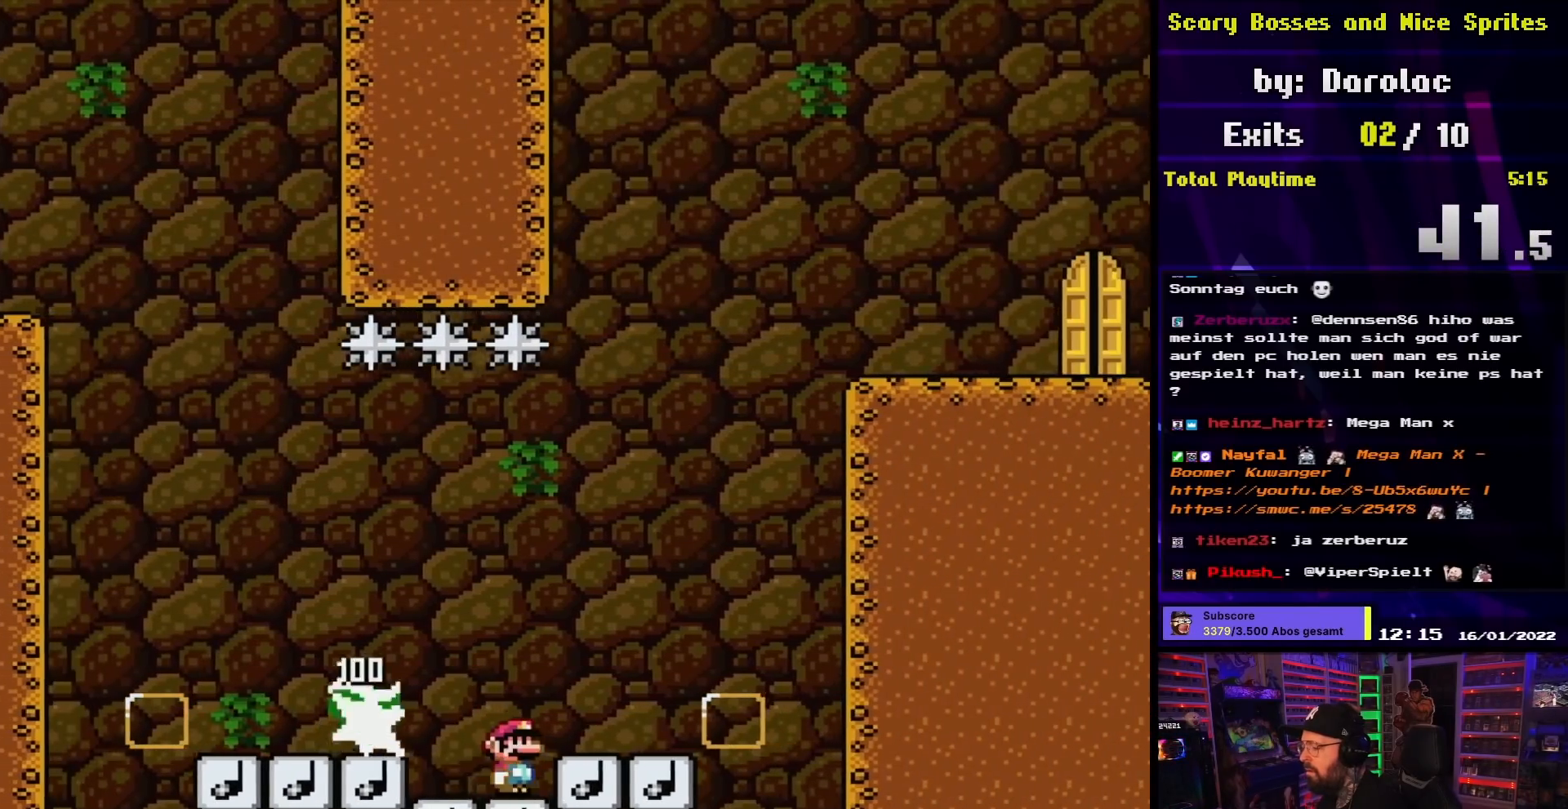
{"buttons": ["A", "X", "DPAD_UP", "DPAD_LEFT"], "events": [[450, "DPAD_UP", "down"], [500, "DPAD_LEFT", "down"], [500, "DPAD_RIGHT", "up"]]}
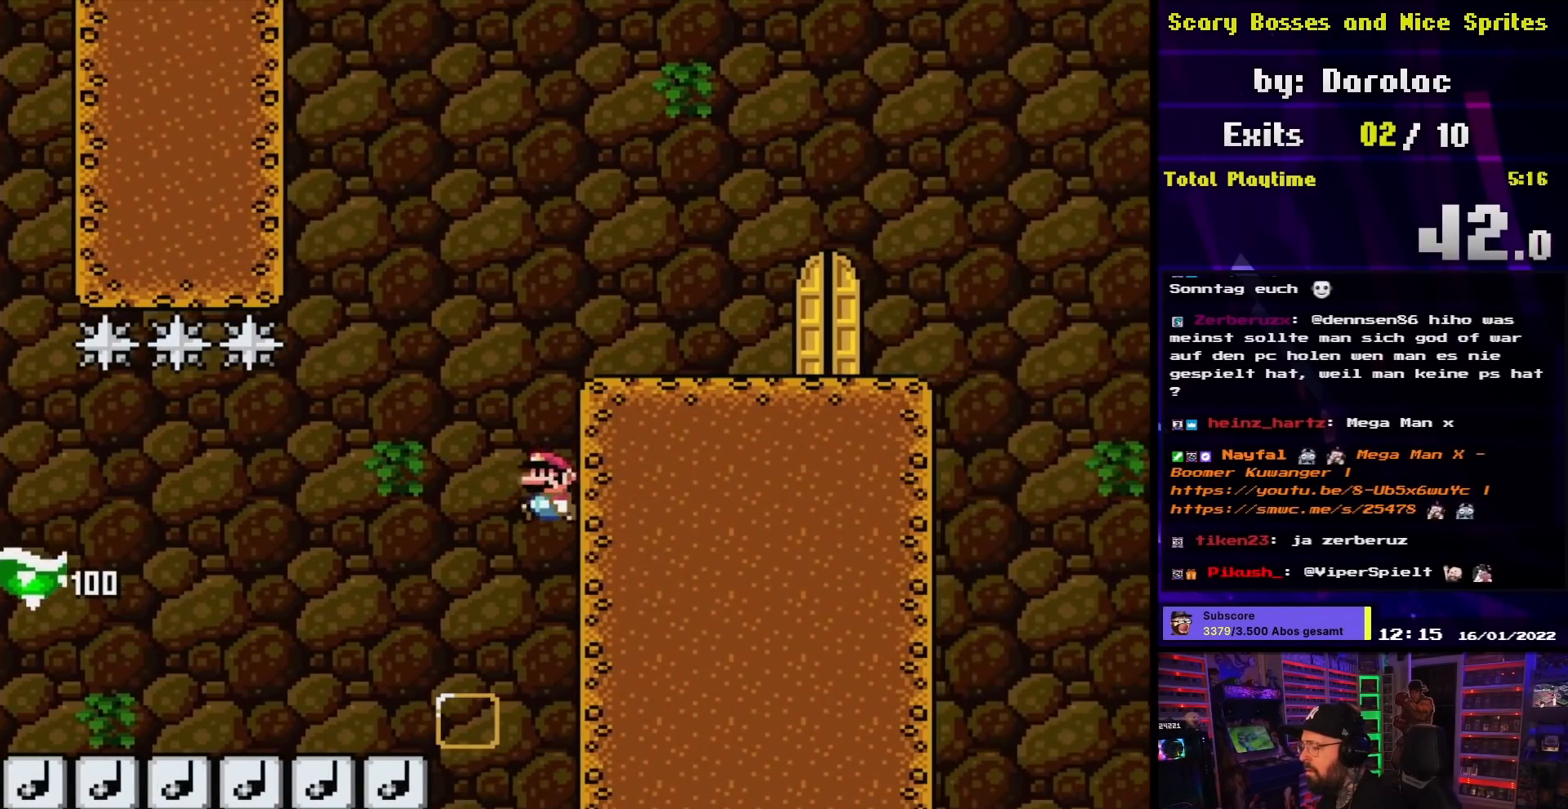
{"buttons": ["A", "X", "DPAD_RIGHT"], "events": [[17, "DPAD_UP", "up"], [200, "DPAD_LEFT", "up"], [200, "DPAD_RIGHT", "down"]]}
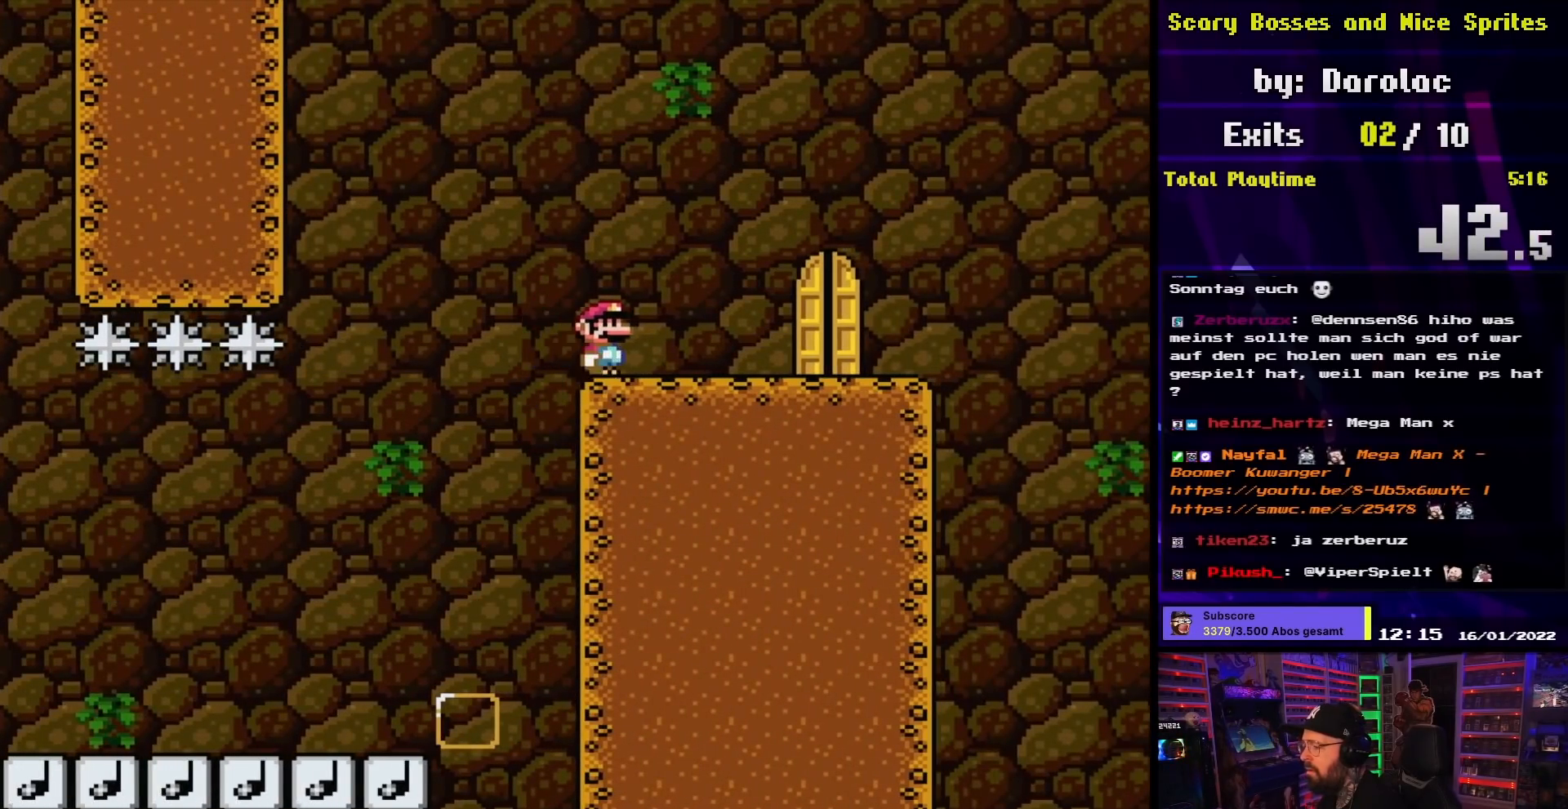
{"buttons": ["X", "DPAD_UP", "DPAD_LEFT"], "events": [[367, "DPAD_LEFT", "down"], [367, "DPAD_RIGHT", "up"], [417, "A", "up"], [417, "DPAD_UP", "down"]]}
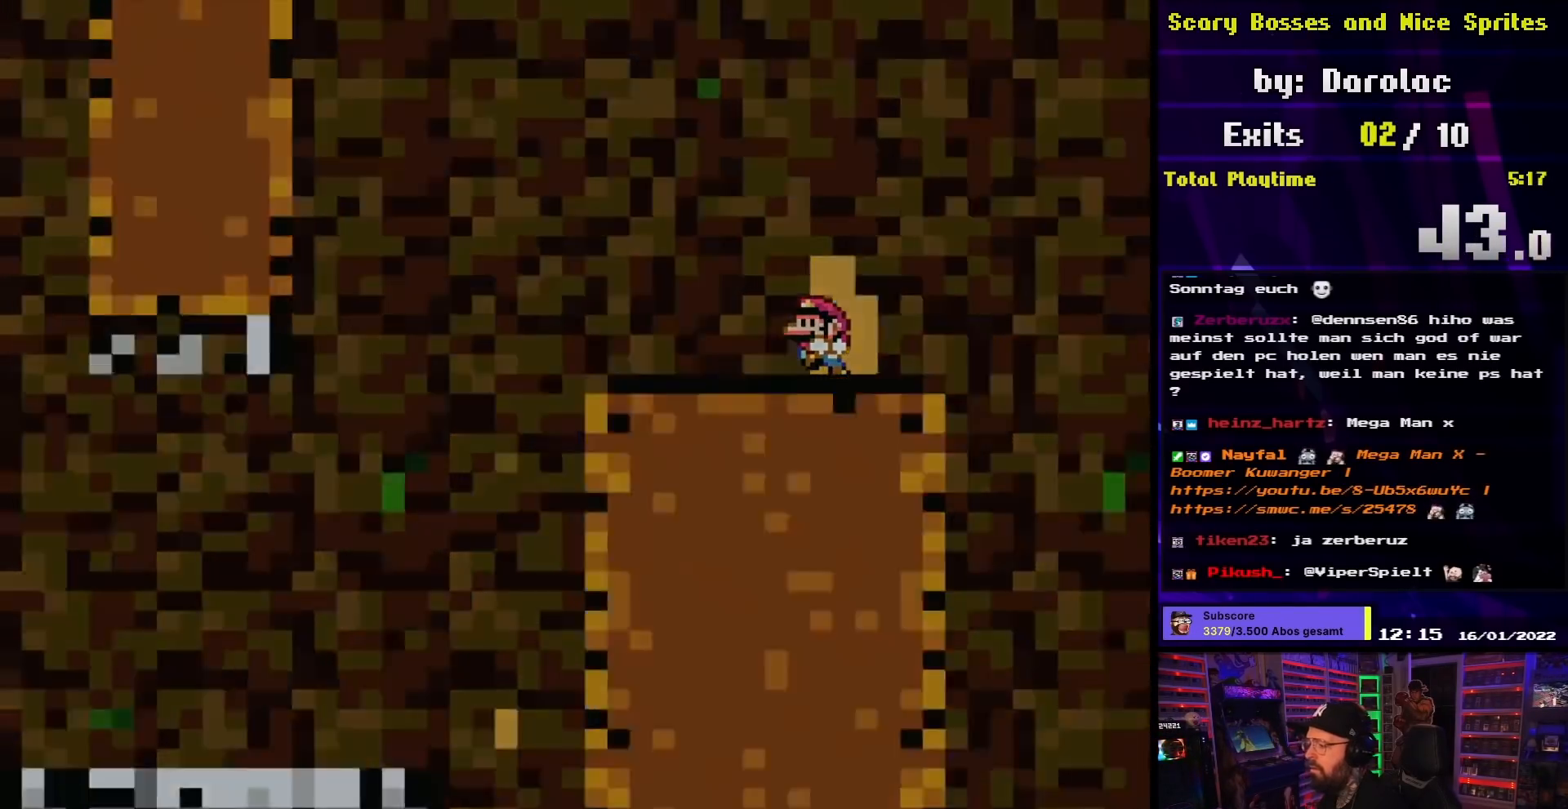
{"buttons": [], "events": [[17, "DPAD_LEFT", "up"], [67, "DPAD_UP", "up"], [100, "X", "up"]]}
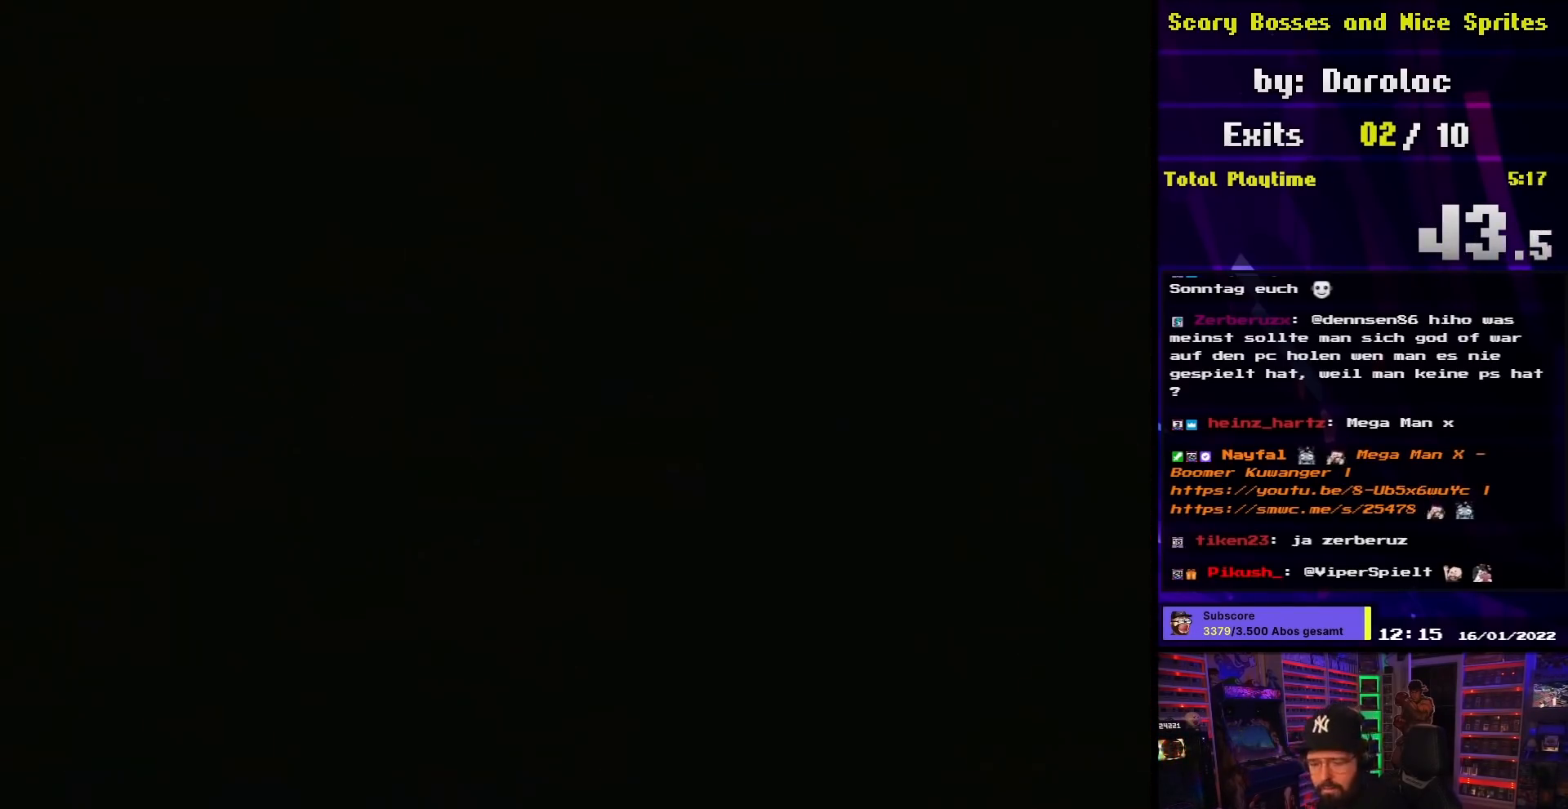
{"buttons": [], "events": []}
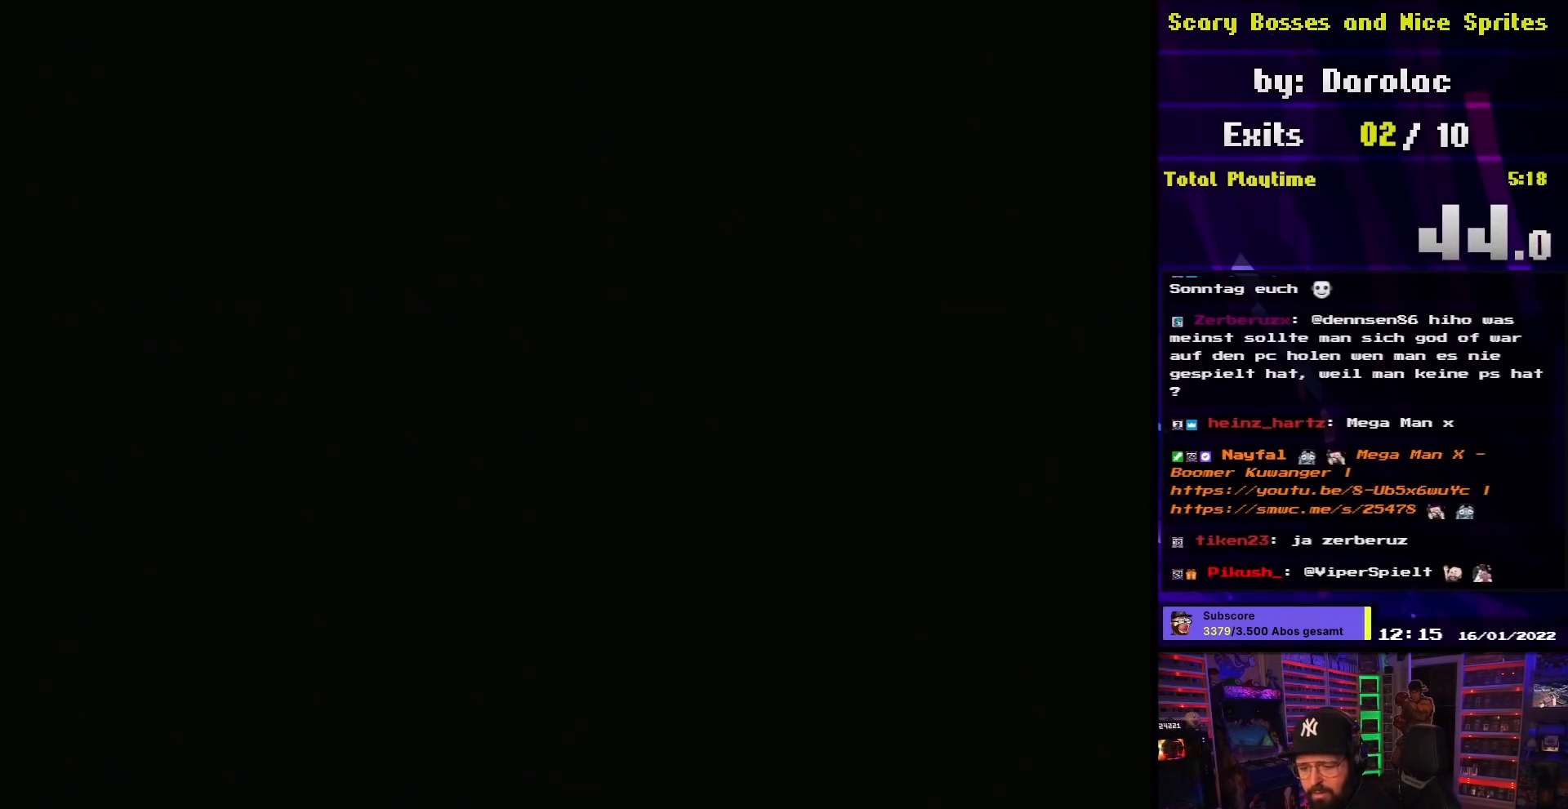
{"buttons": ["Y"], "events": [[483, "Y", "down"]]}
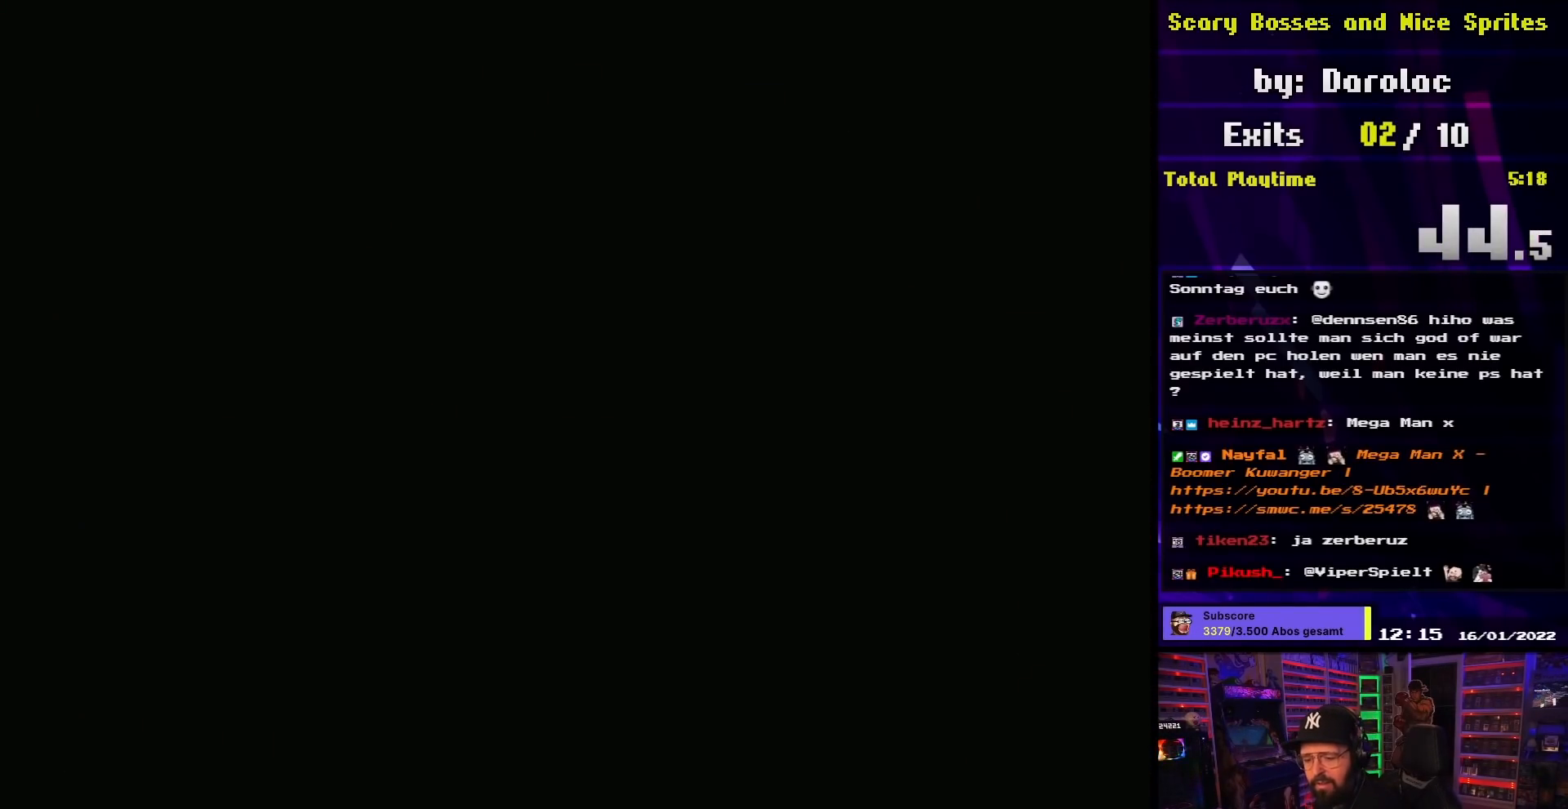
{"buttons": ["Y"], "events": []}
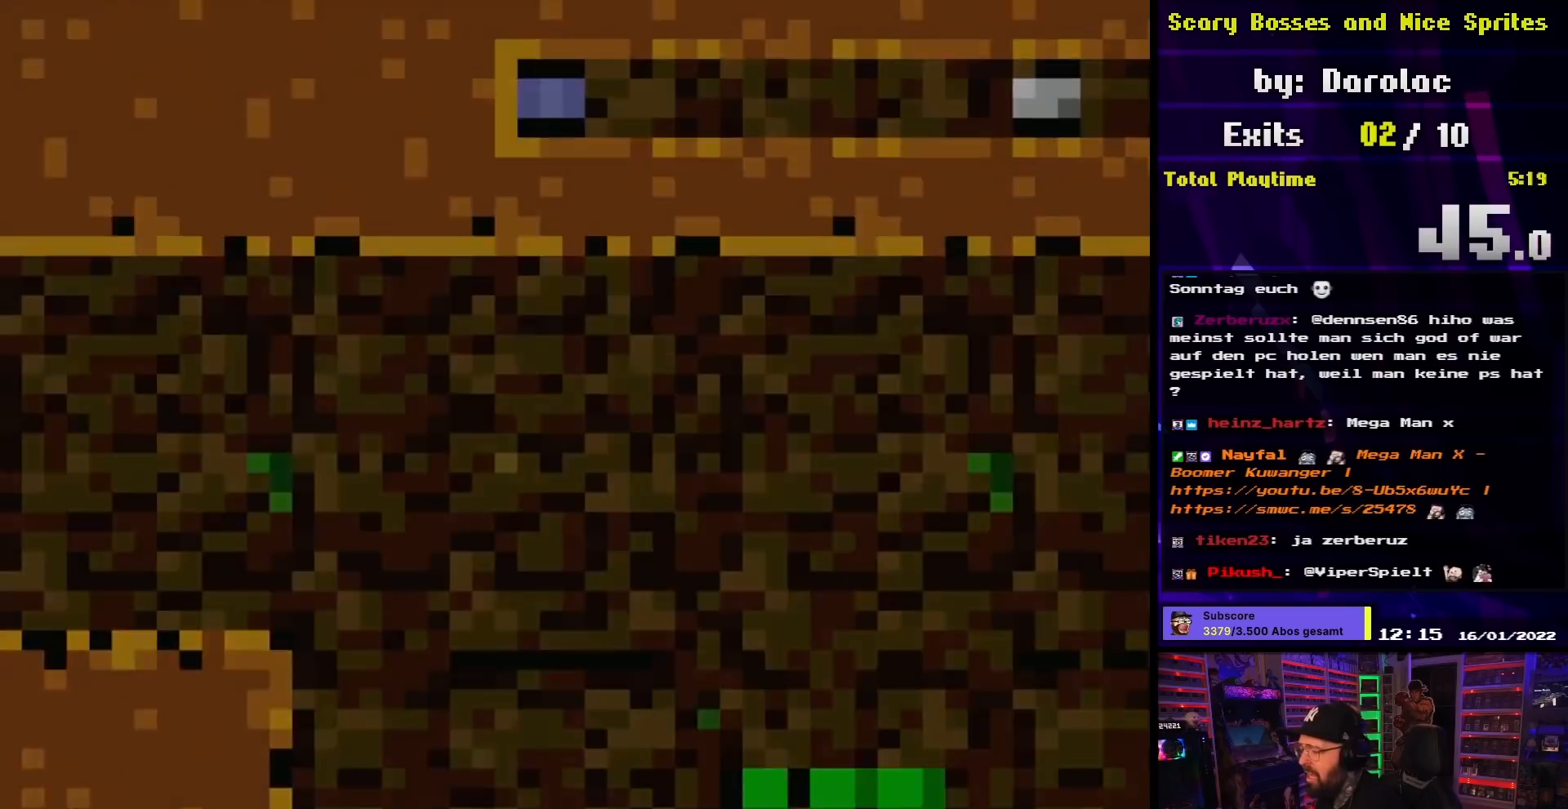
{"buttons": ["Y"], "events": []}
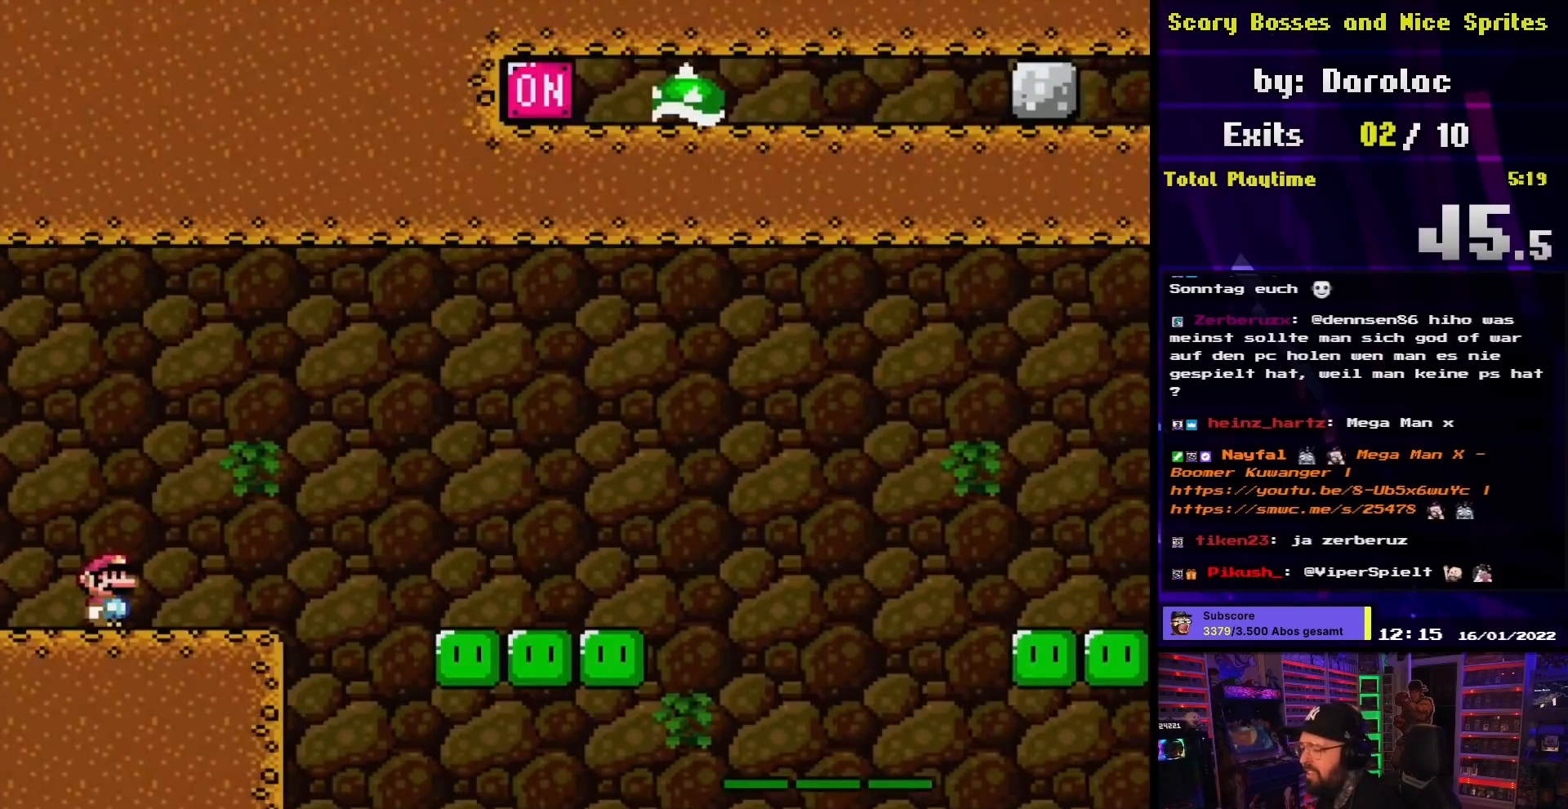
{"buttons": ["Y"], "events": []}
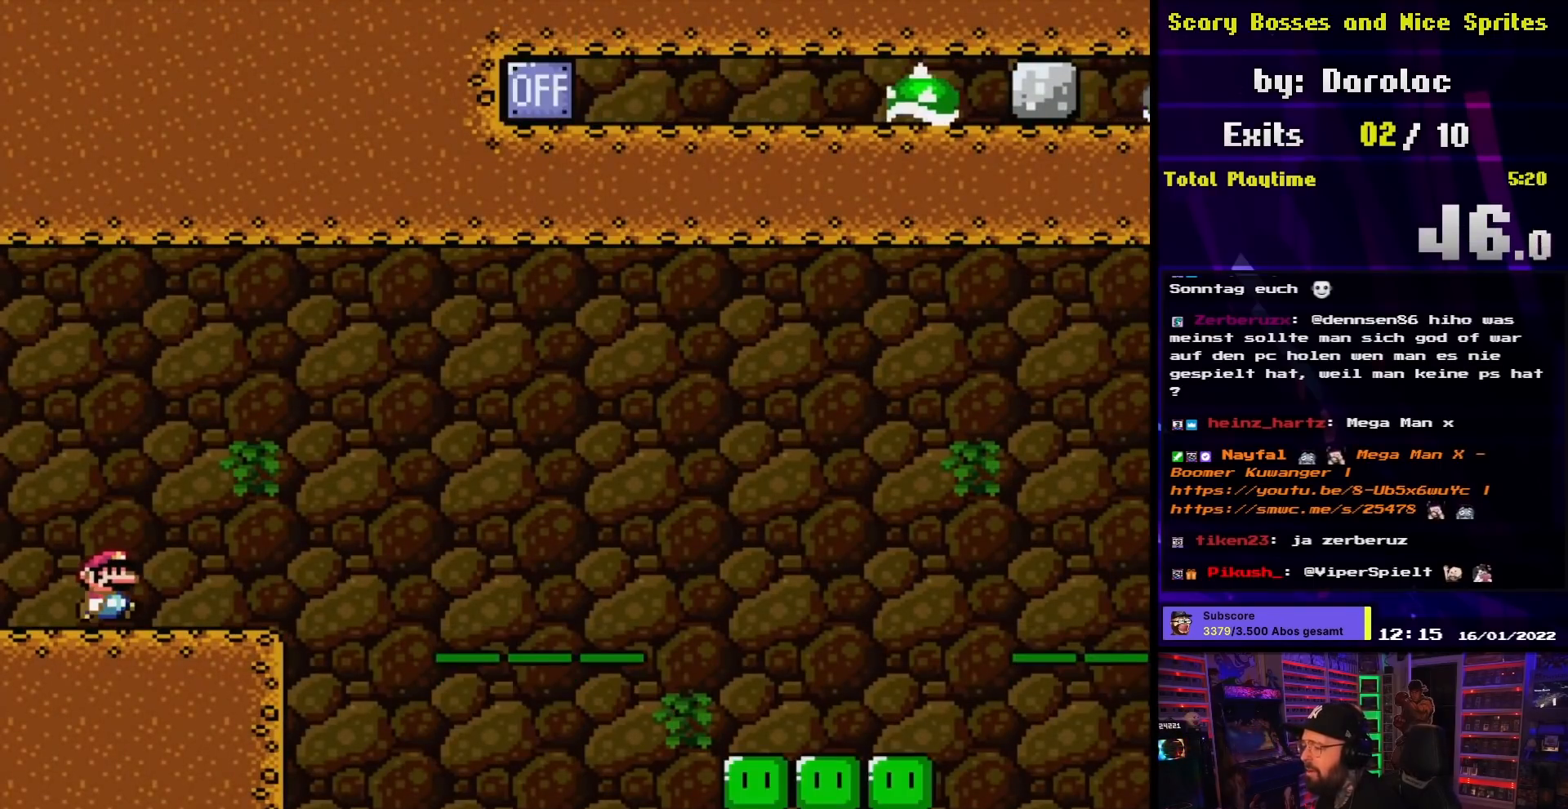
{"buttons": ["X"], "events": [[17, "DPAD_RIGHT", "down"], [217, "DPAD_RIGHT", "up"], [267, "Y", "up"], [283, "X", "down"]]}
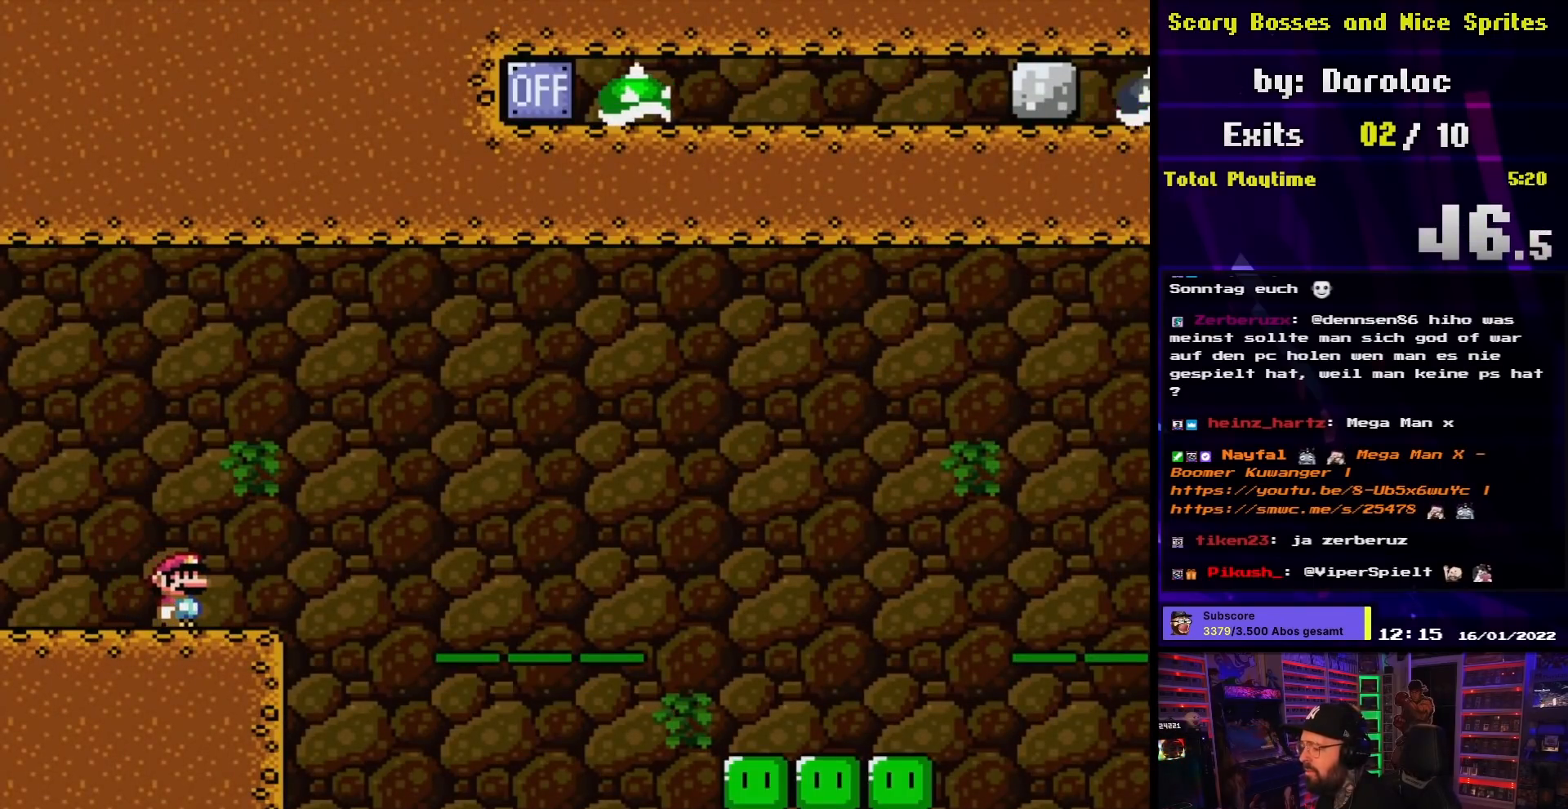
{"buttons": ["X"], "events": []}
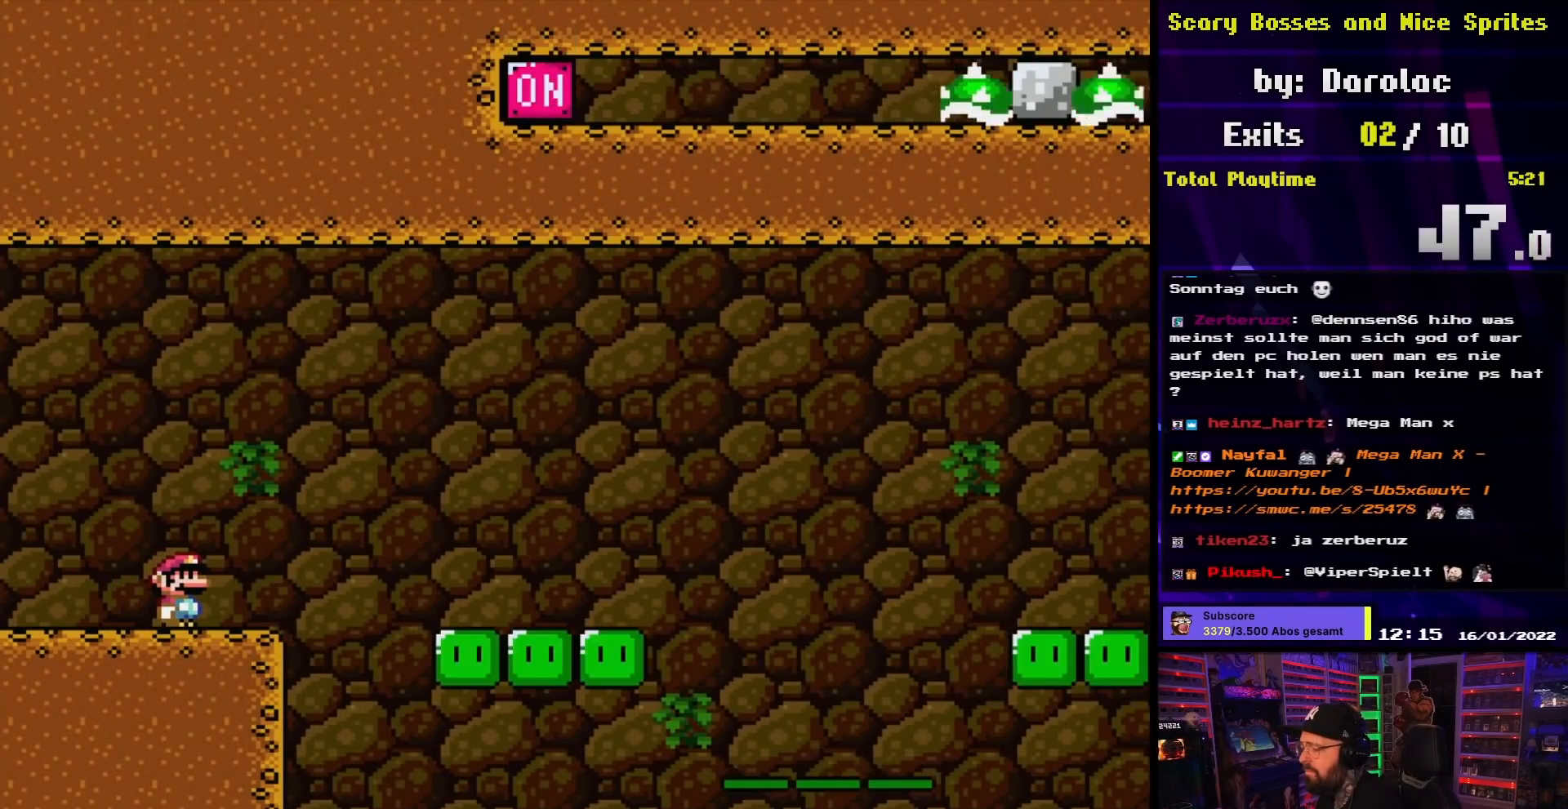
{"buttons": ["X"], "events": [[267, "A", "down"], [267, "X", "up"], [283, "A", "up"], [283, "X", "down"]]}
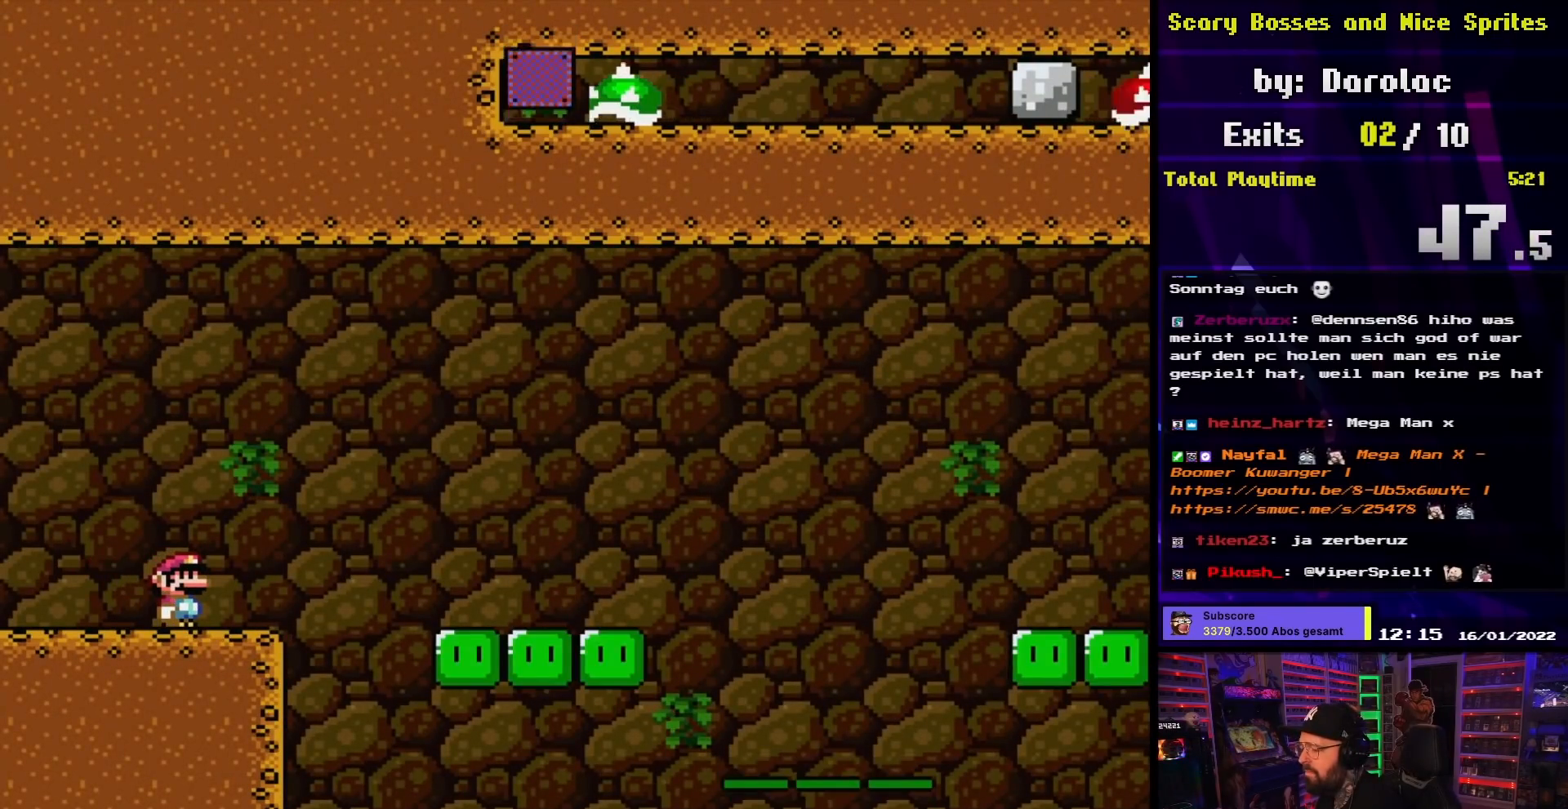
{"buttons": ["X"], "events": []}
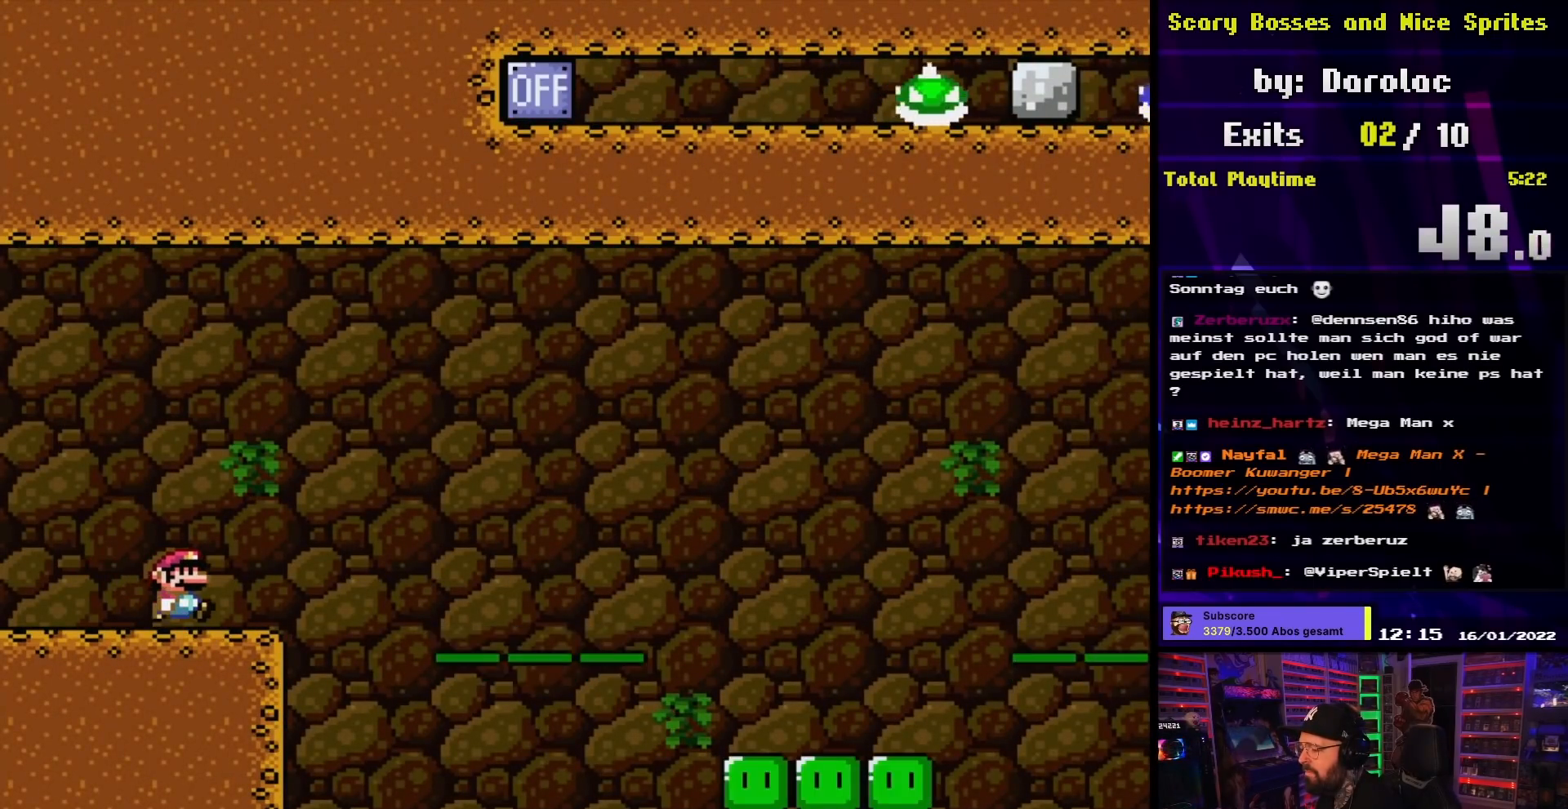
{"buttons": ["X", "DPAD_RIGHT"], "events": [[33, "DPAD_RIGHT", "down"], [333, "A", "down"], [417, "A", "up"]]}
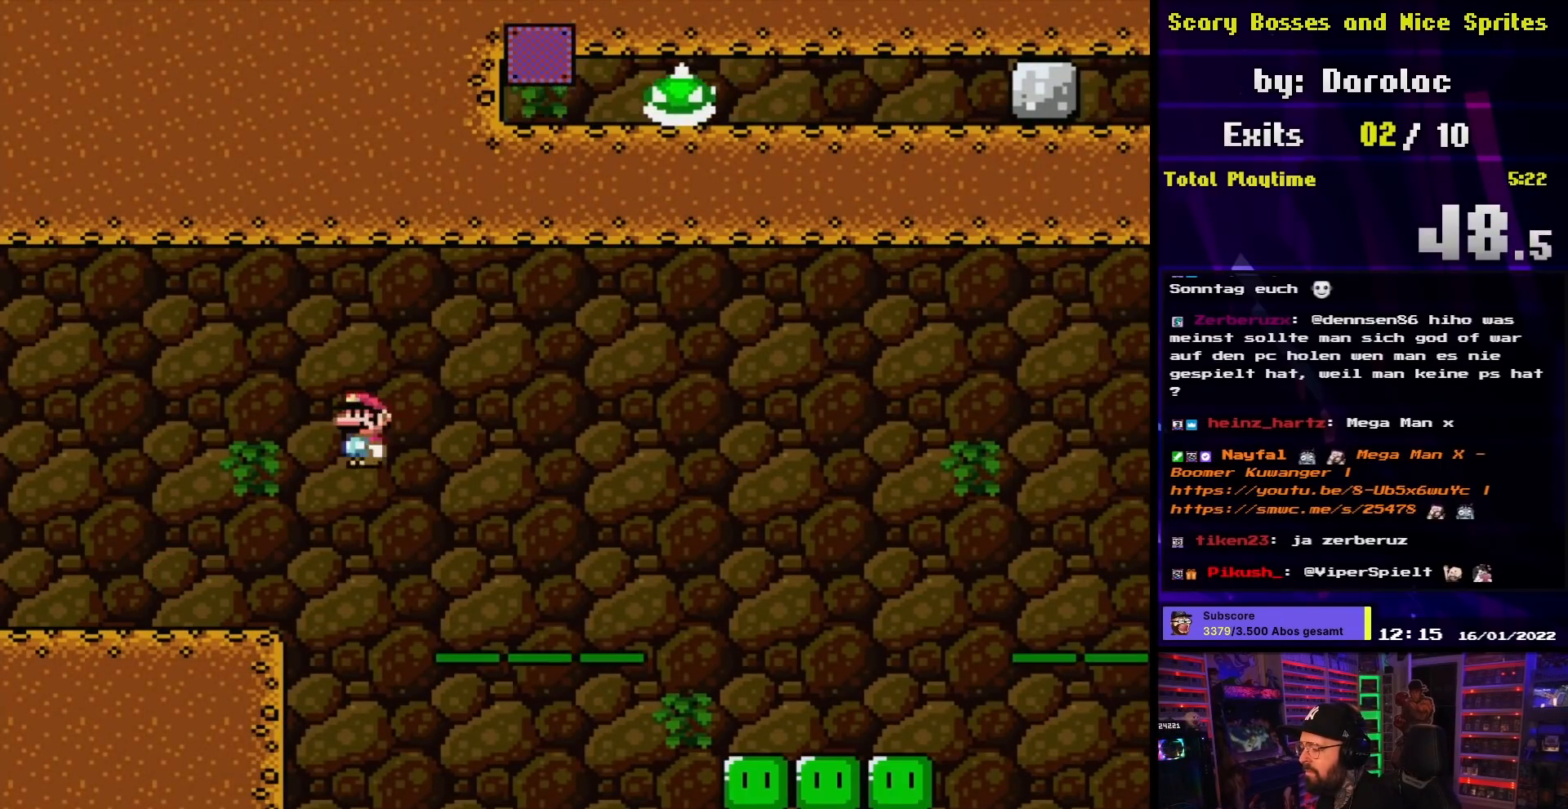
{"buttons": ["X"], "events": [[33, "A", "down"], [133, "A", "up"], [233, "A", "down"], [333, "DPAD_RIGHT", "up"], [350, "DPAD_LEFT", "down"], [367, "A", "up"], [467, "DPAD_LEFT", "up"]]}
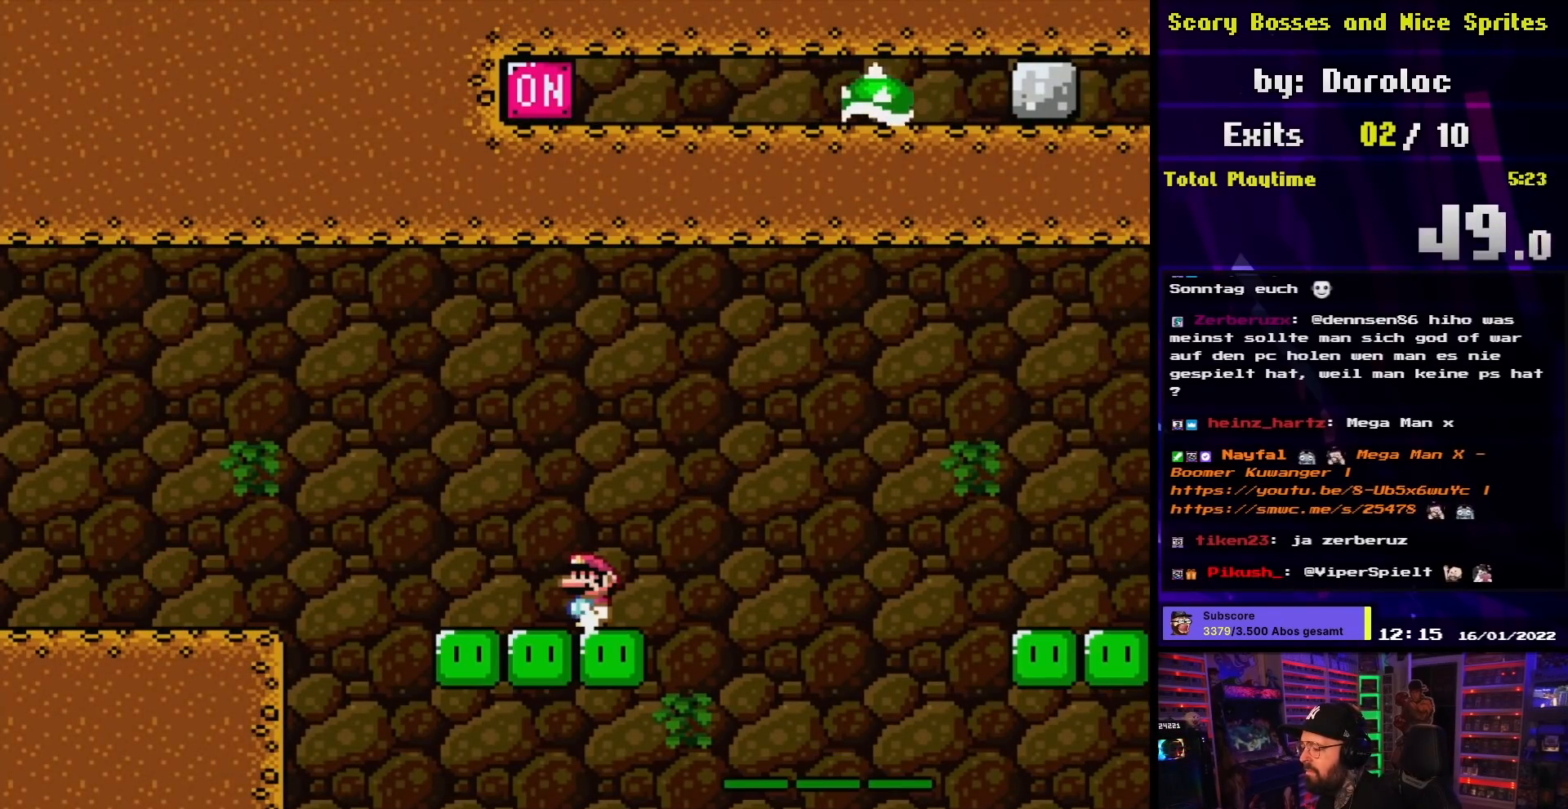
{"buttons": ["X", "DPAD_RIGHT"], "events": [[133, "A", "down"], [133, "DPAD_RIGHT", "down"], [283, "A", "up"], [350, "A", "down"], [483, "A", "up"]]}
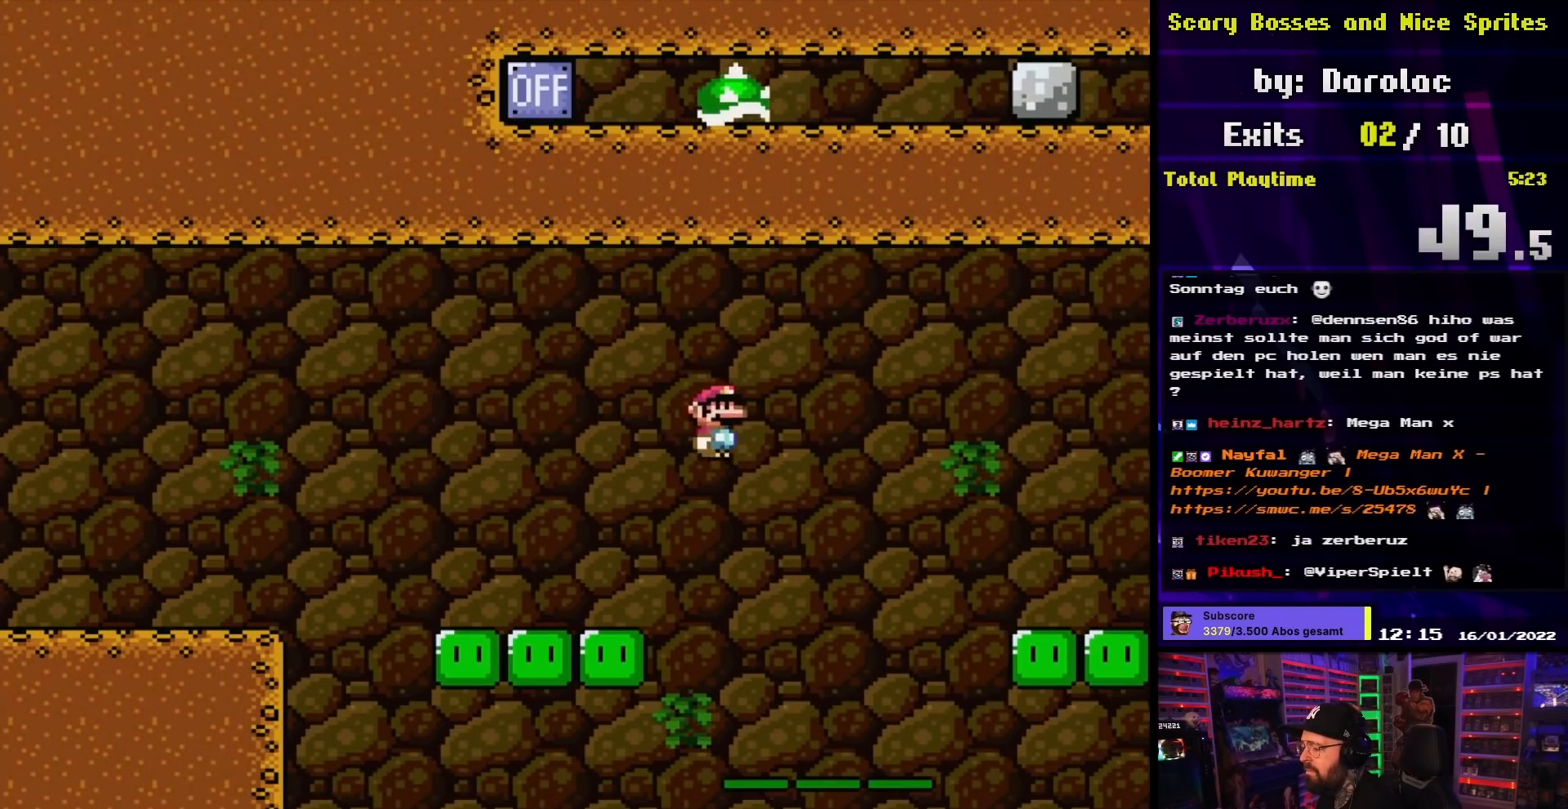
{"buttons": ["X"], "events": [[83, "A", "down"], [250, "DPAD_UP", "down"], [250, "X", "up"], [267, "DPAD_LEFT", "down"], [267, "DPAD_RIGHT", "up"], [267, "DPAD_UP", "up"], [267, "X", "down"], [300, "A", "up"], [400, "DPAD_LEFT", "up"]]}
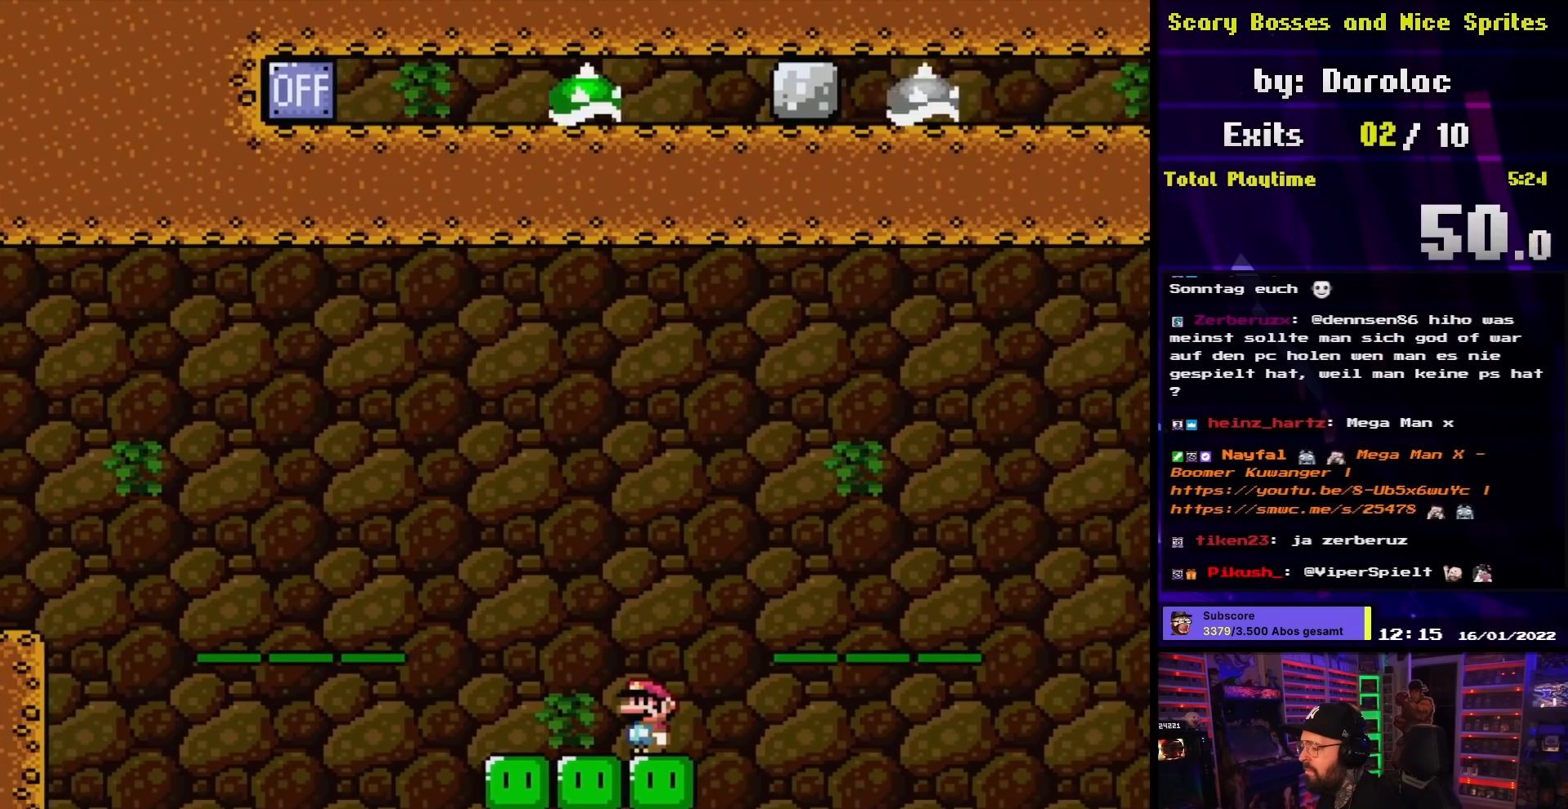
{"buttons": ["A", "X", "DPAD_RIGHT"], "events": [[50, "DPAD_RIGHT", "down"], [67, "A", "down"]]}
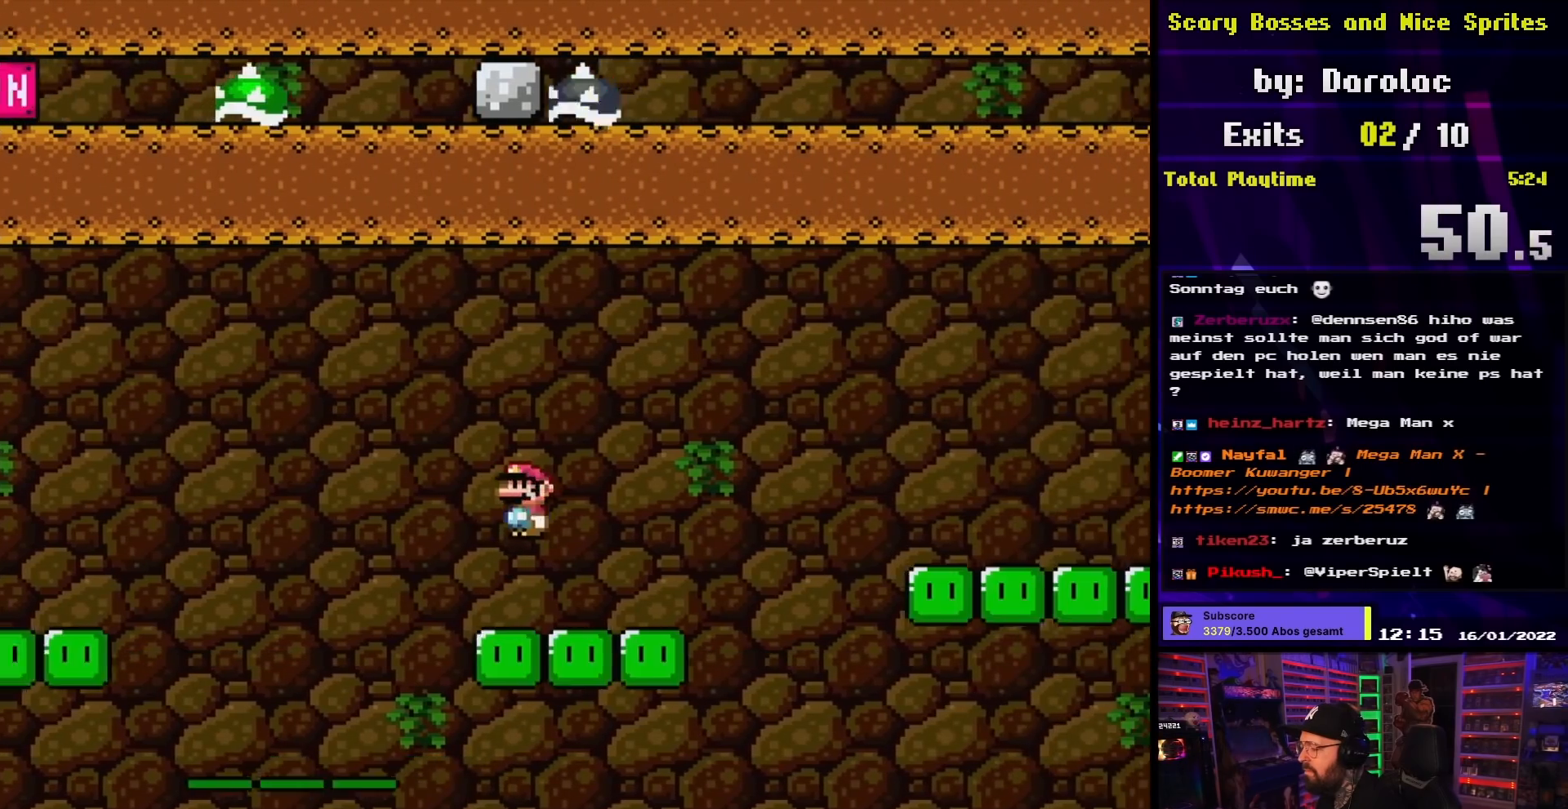
{"buttons": ["A", "X", "DPAD_RIGHT"], "events": [[67, "DPAD_RIGHT", "up"], [67, "DPAD_UP", "down"], [83, "A", "up"], [83, "DPAD_LEFT", "down"], [83, "DPAD_UP", "up"], [183, "DPAD_LEFT", "up"], [183, "DPAD_UP", "down"], [200, "DPAD_RIGHT", "down"], [200, "DPAD_UP", "up"], [250, "A", "down"], [250, "DPAD_LEFT", "down"], [250, "DPAD_RIGHT", "up"], [250, "X", "up"], [267, "A", "up"], [267, "DPAD_LEFT", "up"], [267, "DPAD_RIGHT", "down"], [267, "X", "down"], [433, "A", "down"]]}
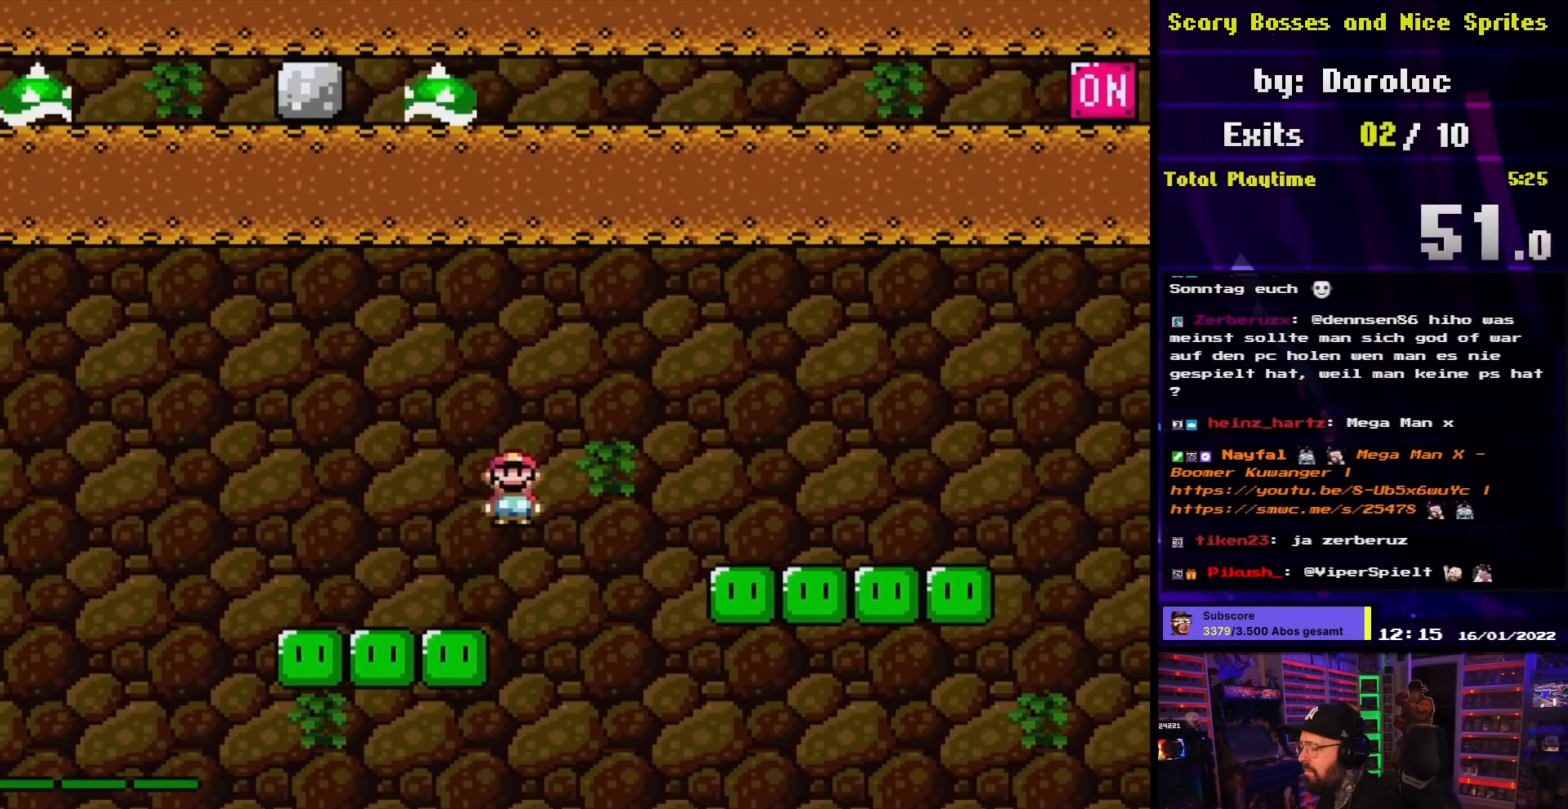
{"buttons": ["A", "X", "DPAD_LEFT"], "events": [[167, "DPAD_RIGHT", "up"], [183, "DPAD_LEFT", "down"]]}
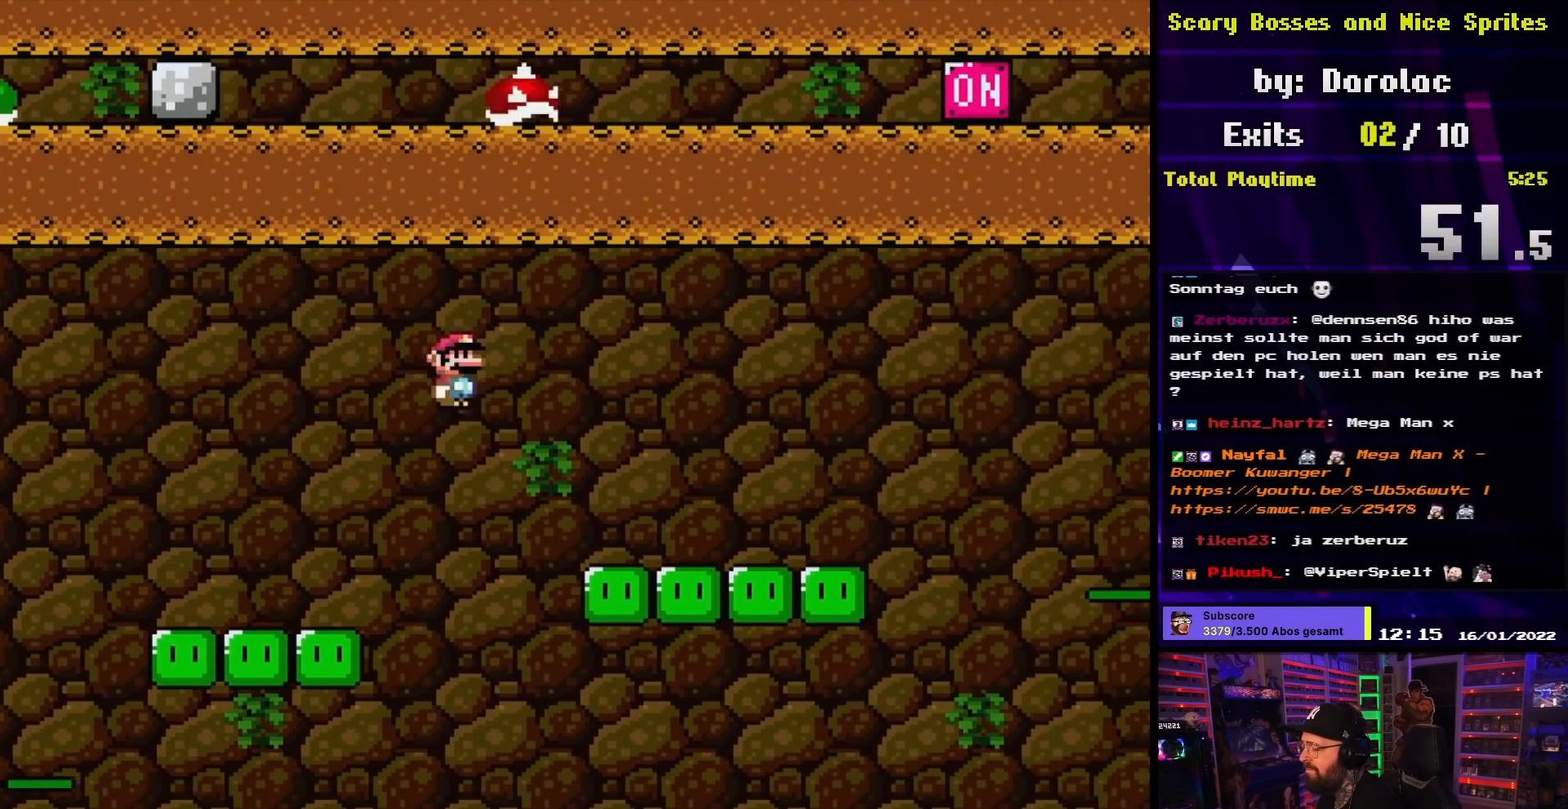
{"buttons": ["X", "DPAD_RIGHT"], "events": [[300, "DPAD_LEFT", "up"], [300, "DPAD_RIGHT", "down"], [333, "A", "up"]]}
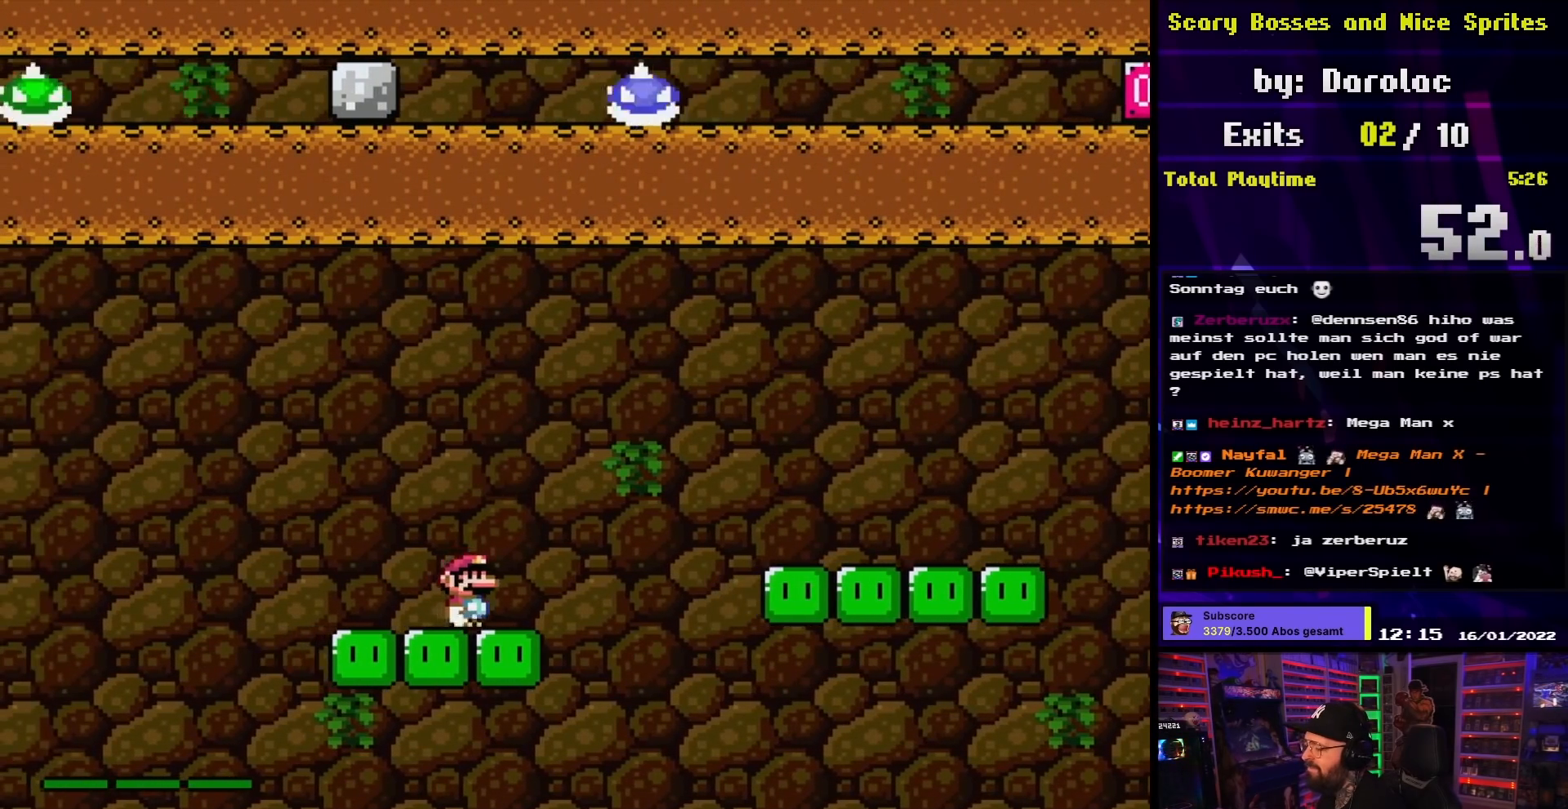
{"buttons": ["A", "X", "DPAD_RIGHT"], "events": [[83, "A", "down"], [483, "X", "up"], [500, "X", "down"]]}
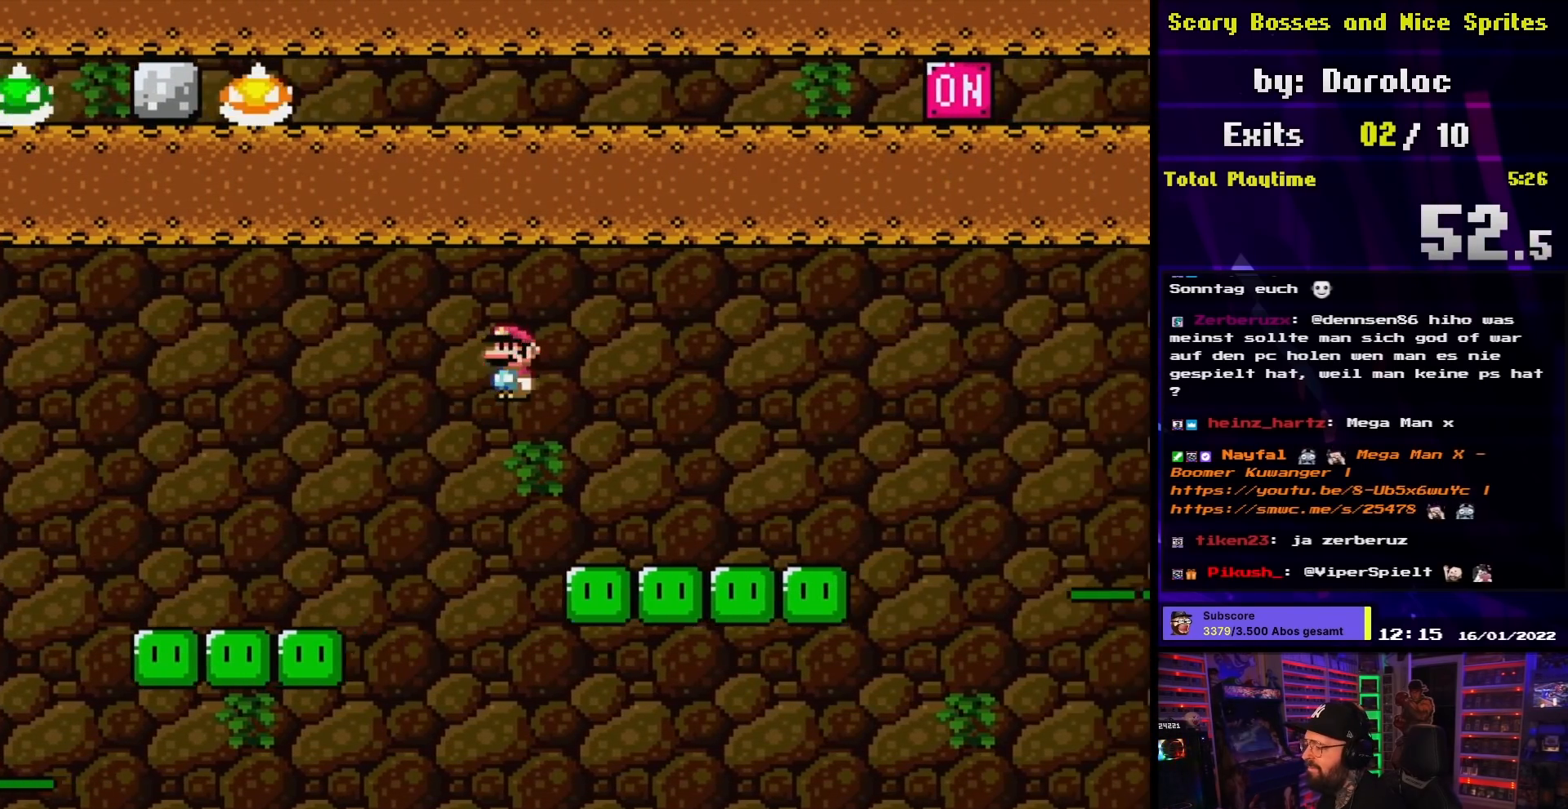
{"buttons": ["A", "X", "DPAD_RIGHT"], "events": [[317, "A", "up"], [467, "A", "down"]]}
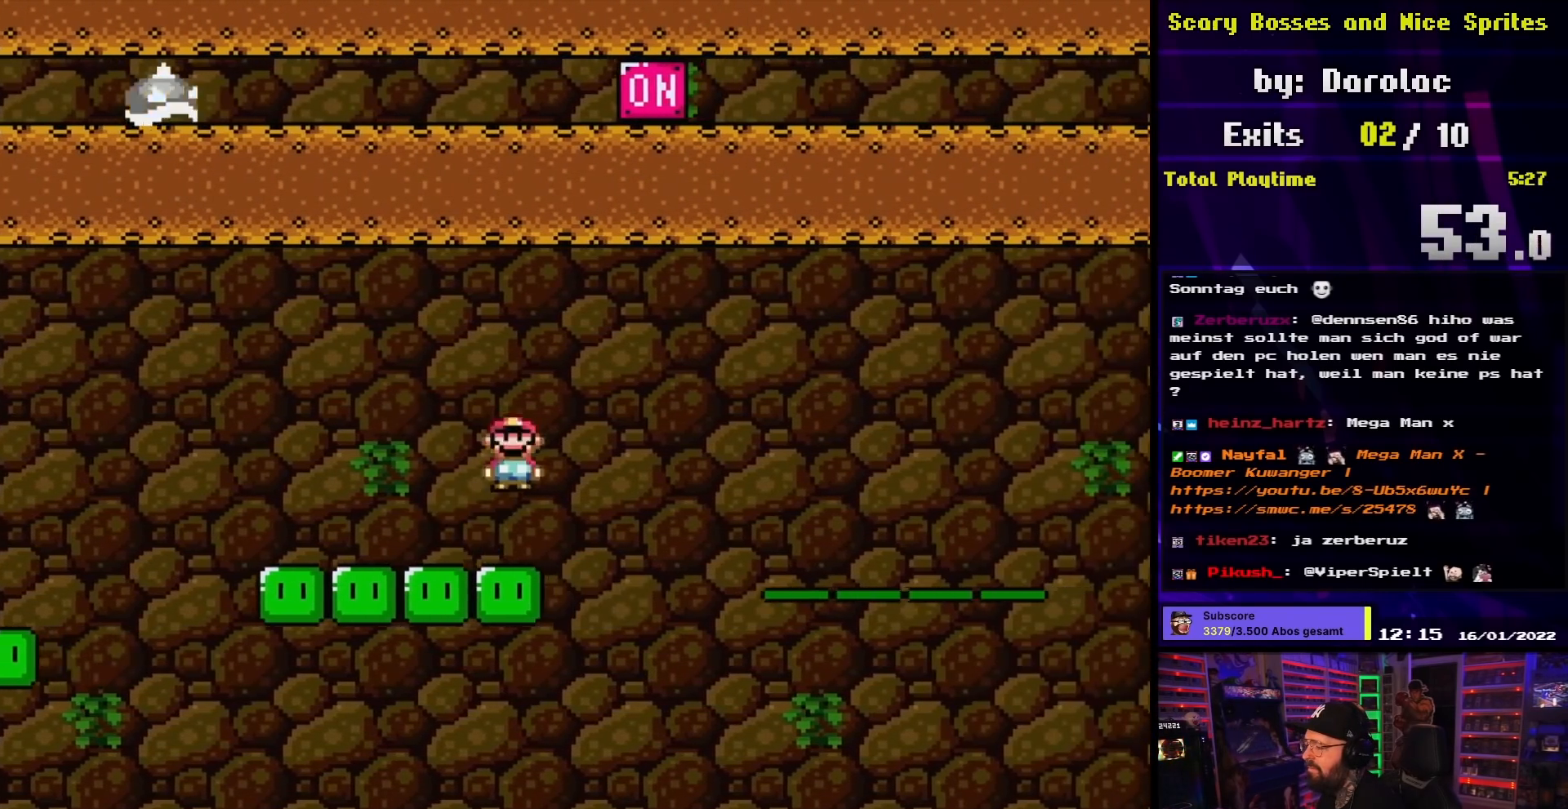
{"buttons": ["A", "X", "DPAD_RIGHT"], "events": [[100, "A", "up"], [167, "A", "down"]]}
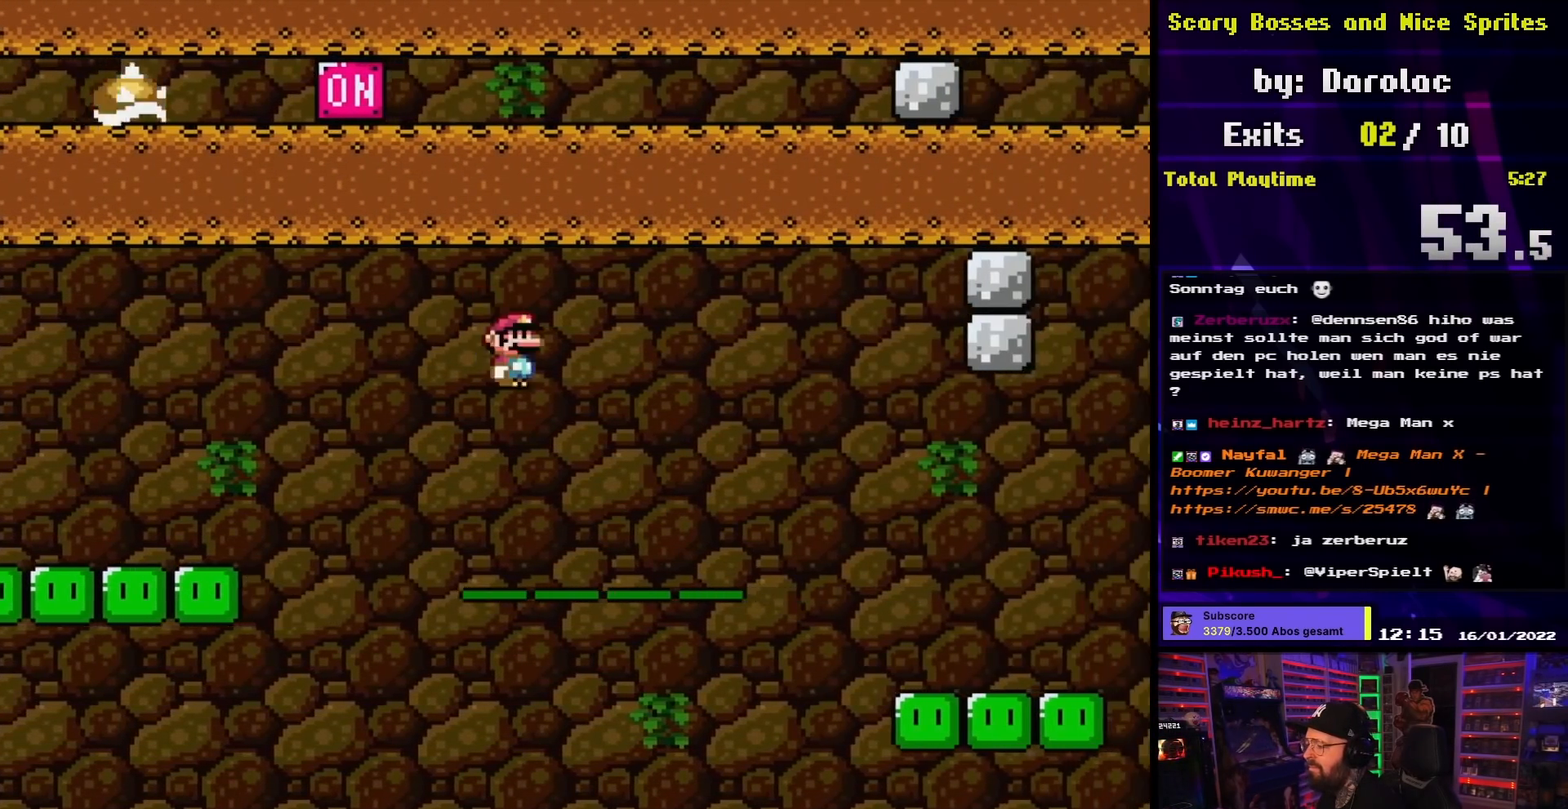
{"buttons": ["A", "X", "DPAD_LEFT"], "events": [[300, "DPAD_UP", "down"], [317, "DPAD_LEFT", "down"], [317, "DPAD_RIGHT", "up"], [317, "DPAD_UP", "up"]]}
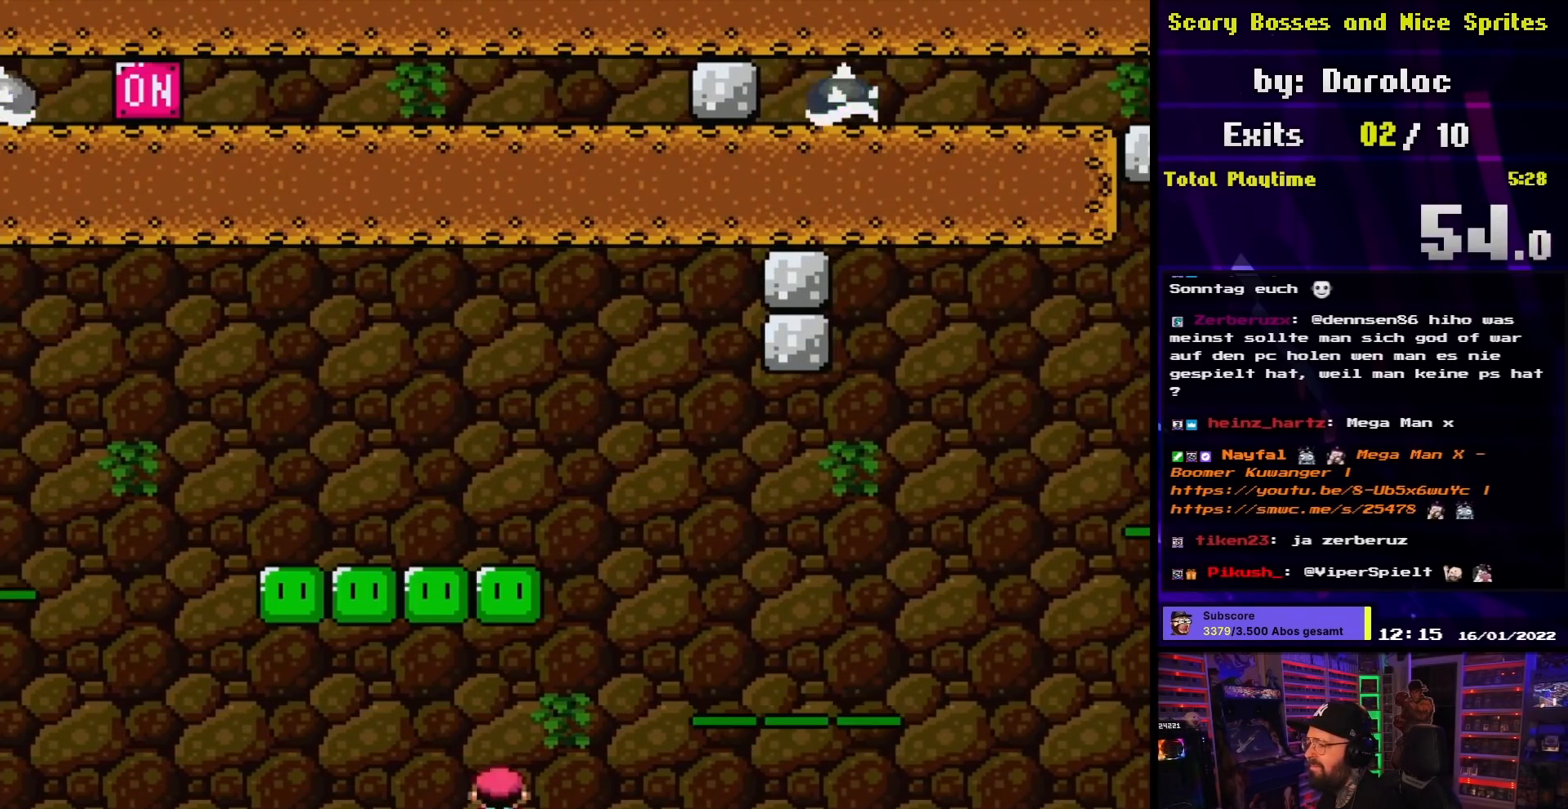
{"buttons": ["A", "X", "DPAD_LEFT"], "events": [[17, "DPAD_LEFT", "up"], [17, "DPAD_RIGHT", "down"], [367, "DPAD_UP", "down"], [400, "DPAD_RIGHT", "up"], [433, "DPAD_LEFT", "down"], [483, "DPAD_UP", "up"]]}
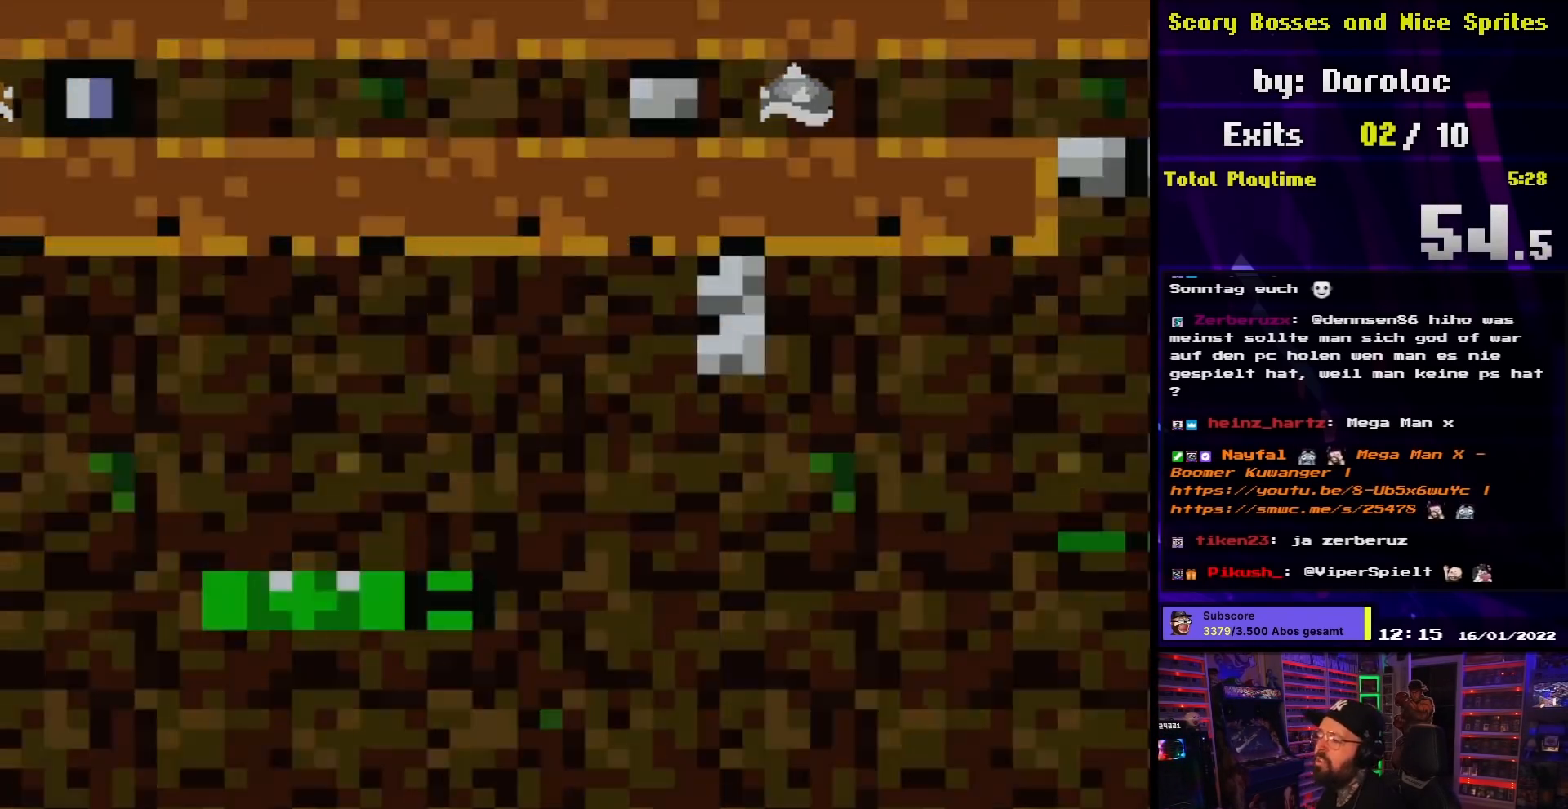
{"buttons": ["A"], "events": [[67, "DPAD_LEFT", "up"], [83, "A", "up"], [100, "X", "up"], [217, "A", "down"], [333, "A", "up"], [417, "A", "down"]]}